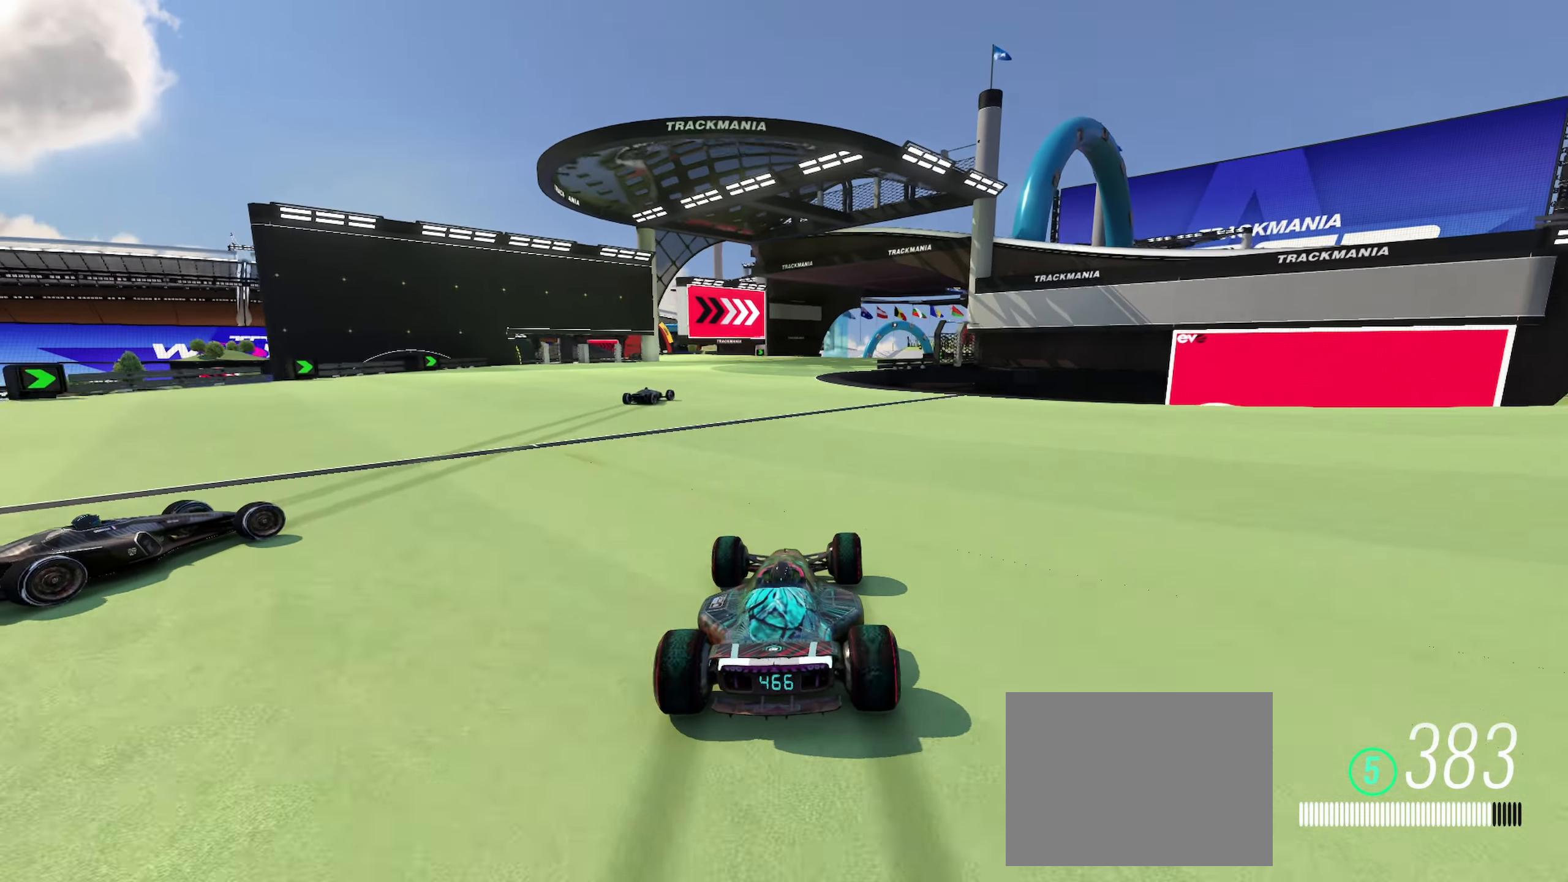
Gameplay with keyboard; each line is a JSON object with the keys held at the frame after it. "events" lists presses ("down") and releases ("up") of "down", "left", "right" and "up" between this image and that frame as [ms after this image, input, new state], when the widget could be followed in between. No other keys are recorded. Mouse input is not recorded.
{"keys": ["right", "up"], "events": [[317, "right", "up"], [400, "right", "down"]]}
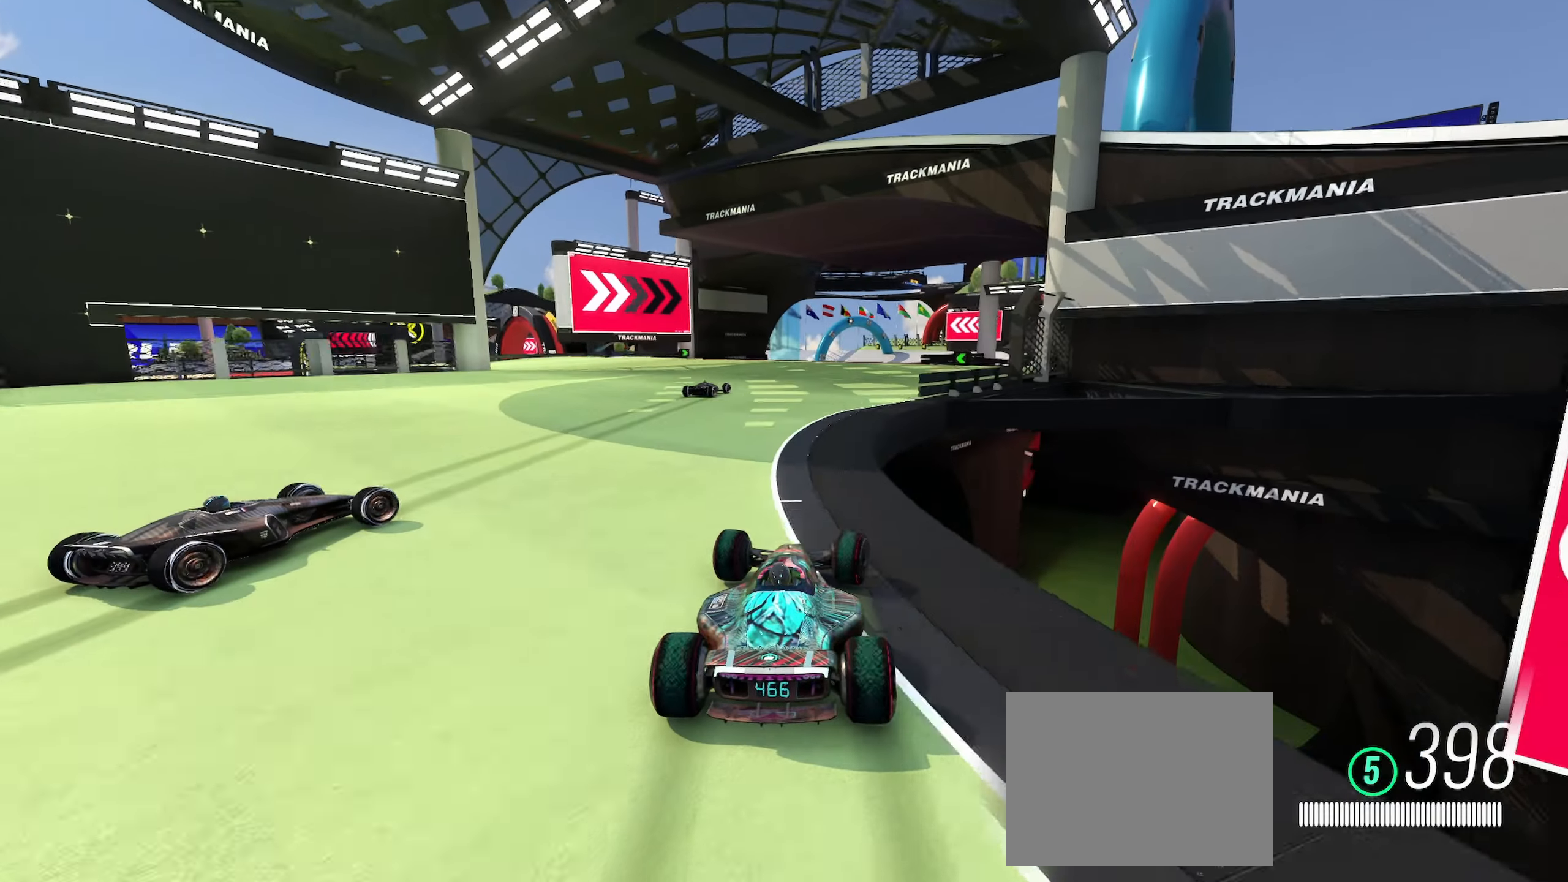
{"keys": ["up"], "events": [[417, "right", "up"]]}
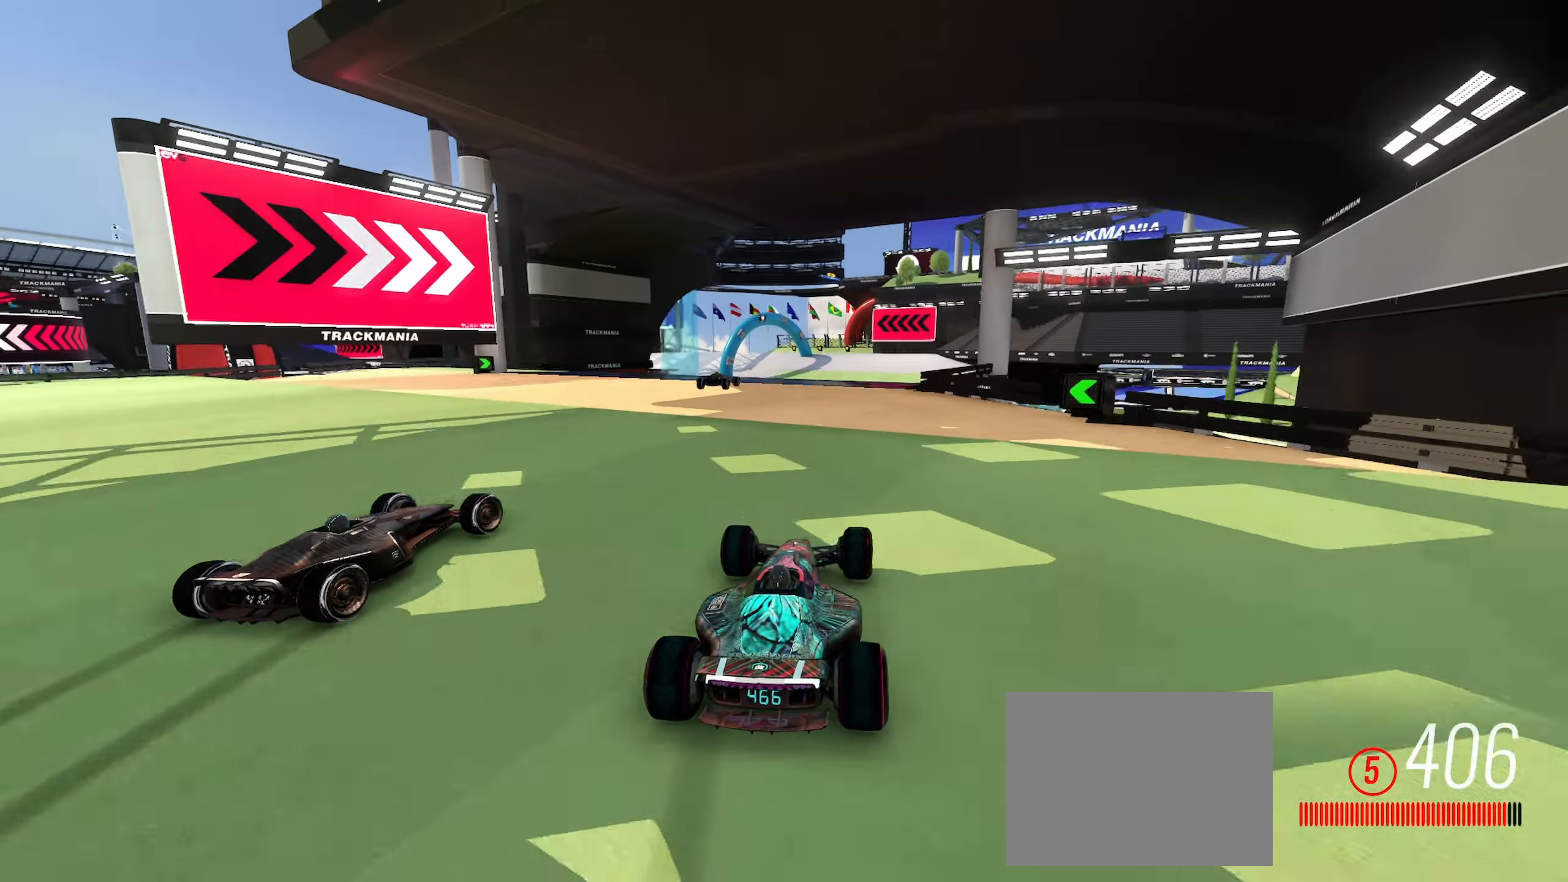
{"keys": ["up"], "events": []}
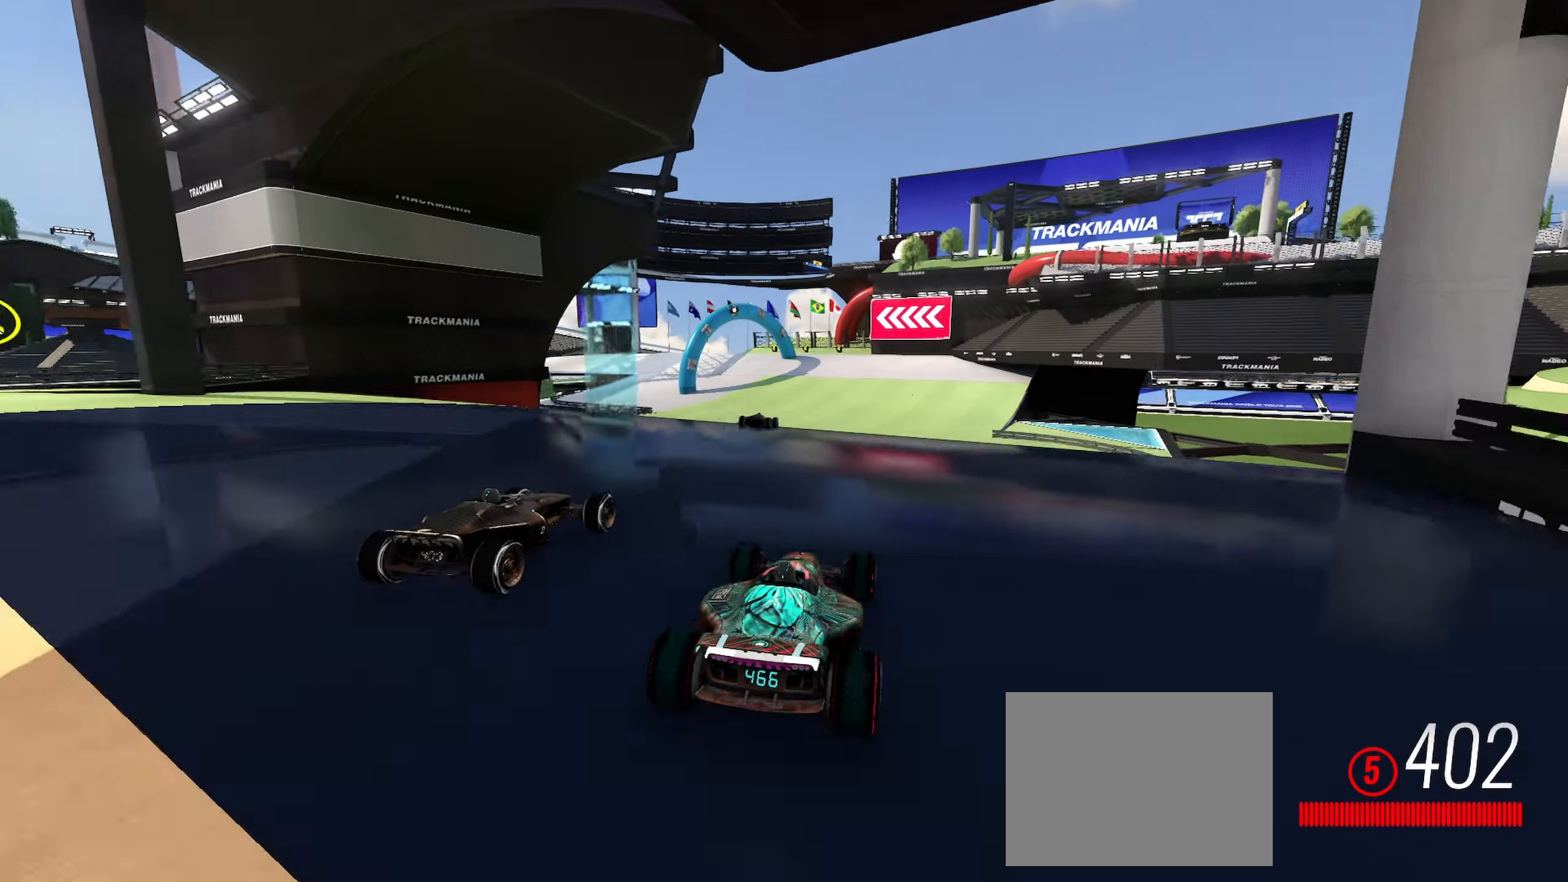
{"keys": ["left", "up"], "events": [[183, "left", "down"], [250, "left", "up"], [367, "left", "down"]]}
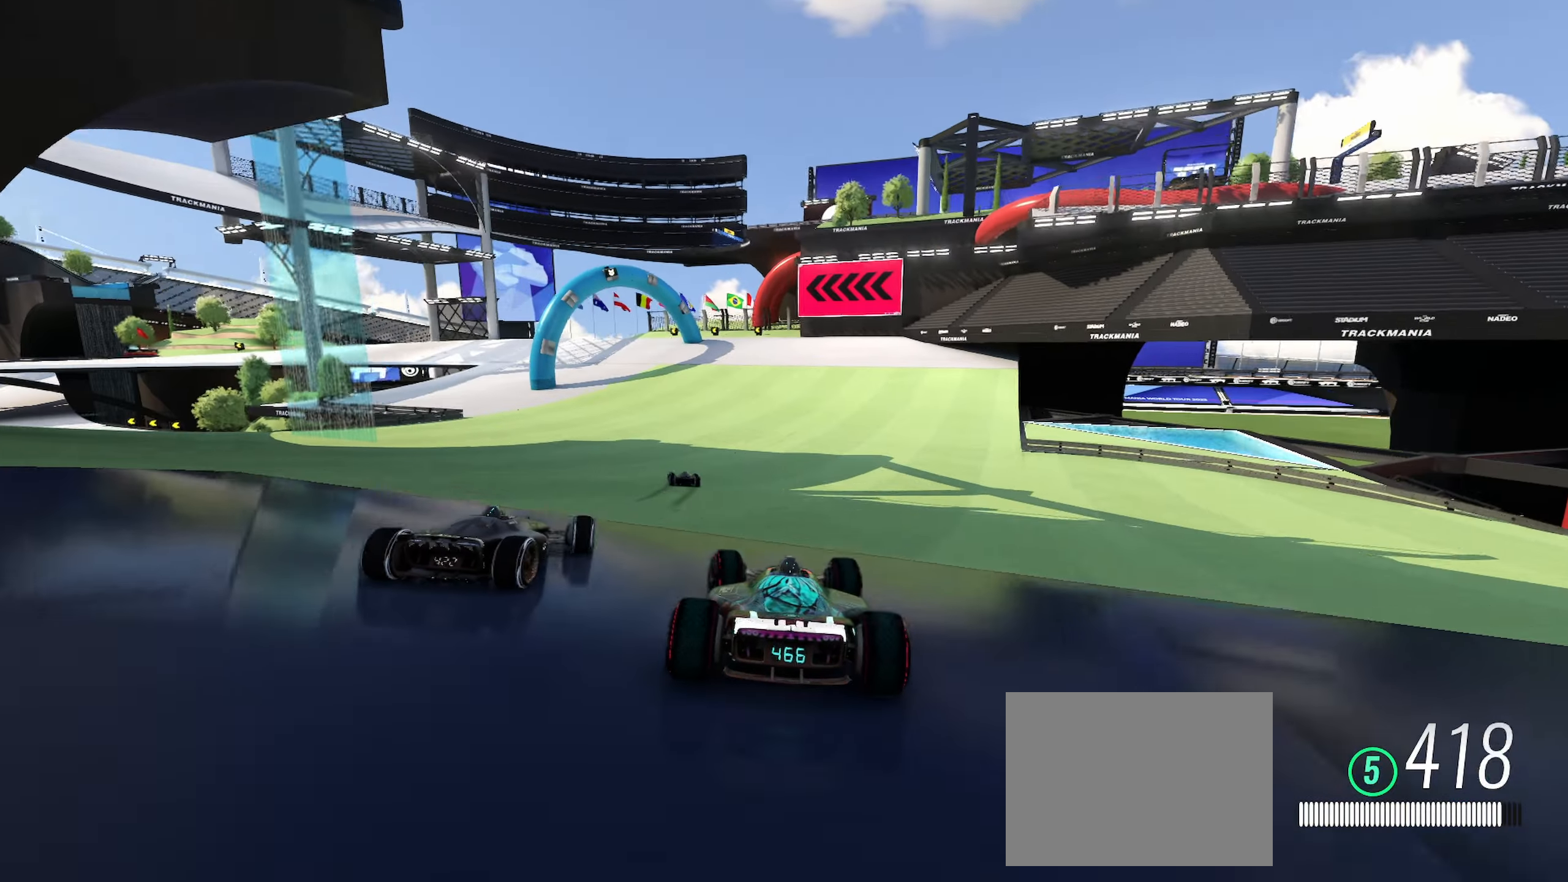
{"keys": ["left", "up"], "events": []}
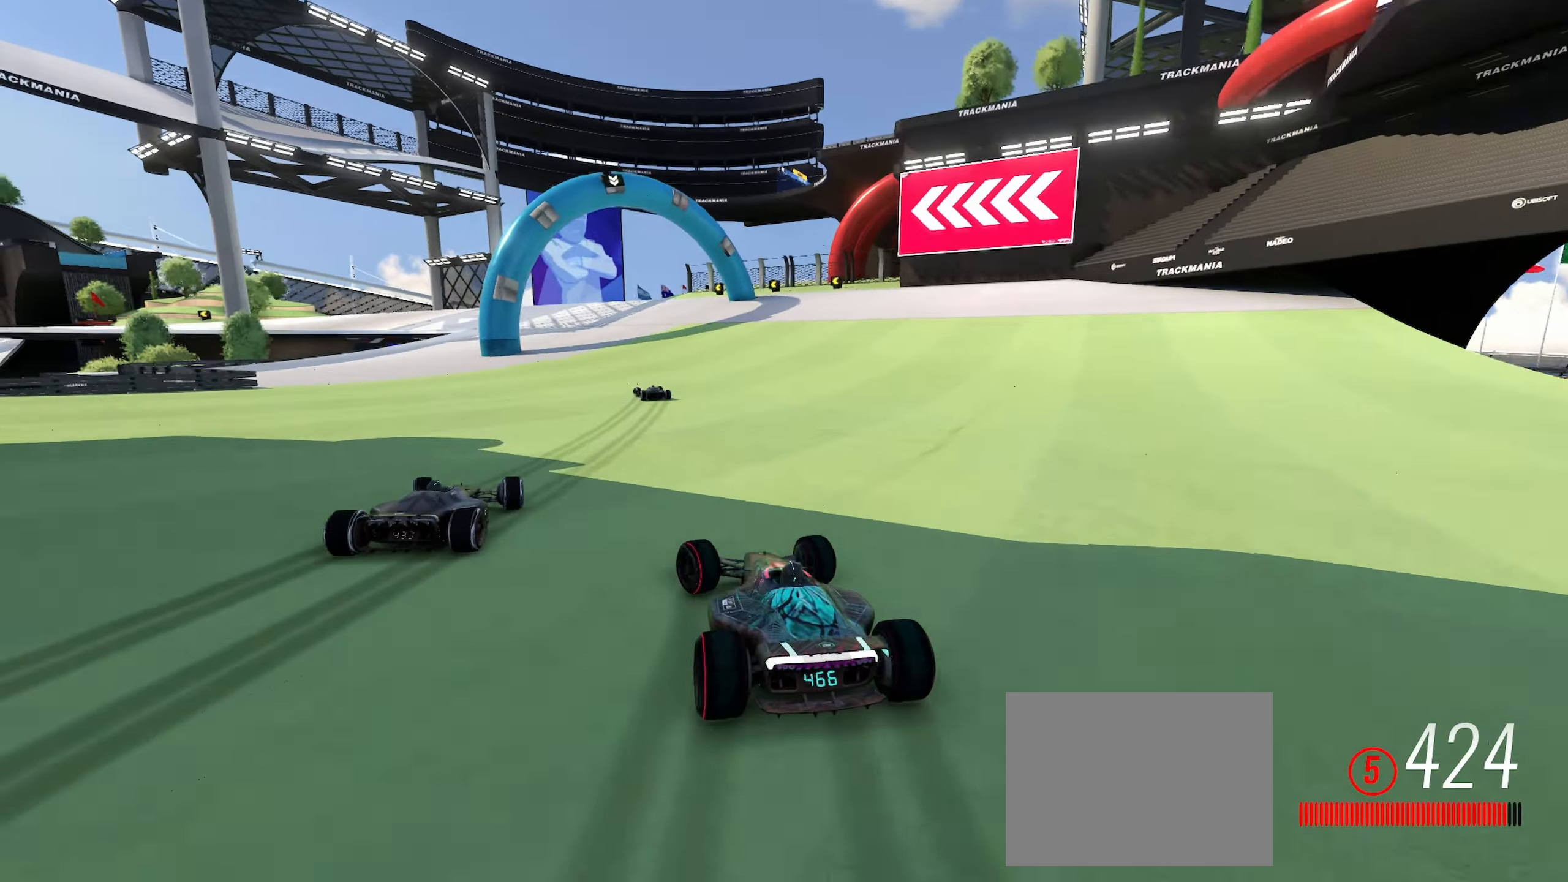
{"keys": ["left", "up"], "events": [[334, "left", "up"], [467, "left", "down"]]}
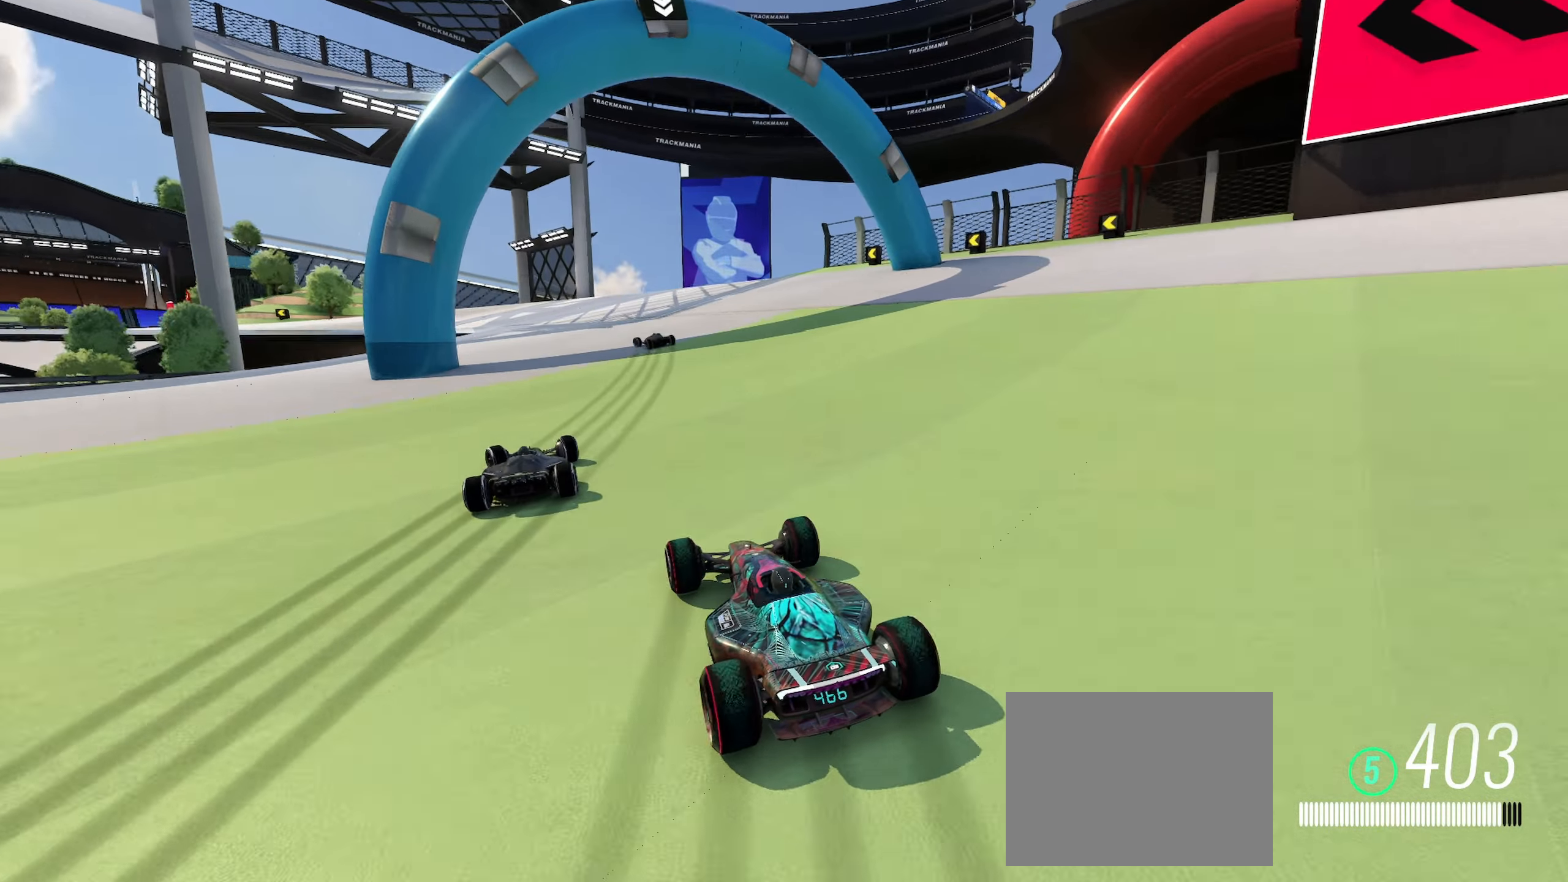
{"keys": ["left", "up"], "events": []}
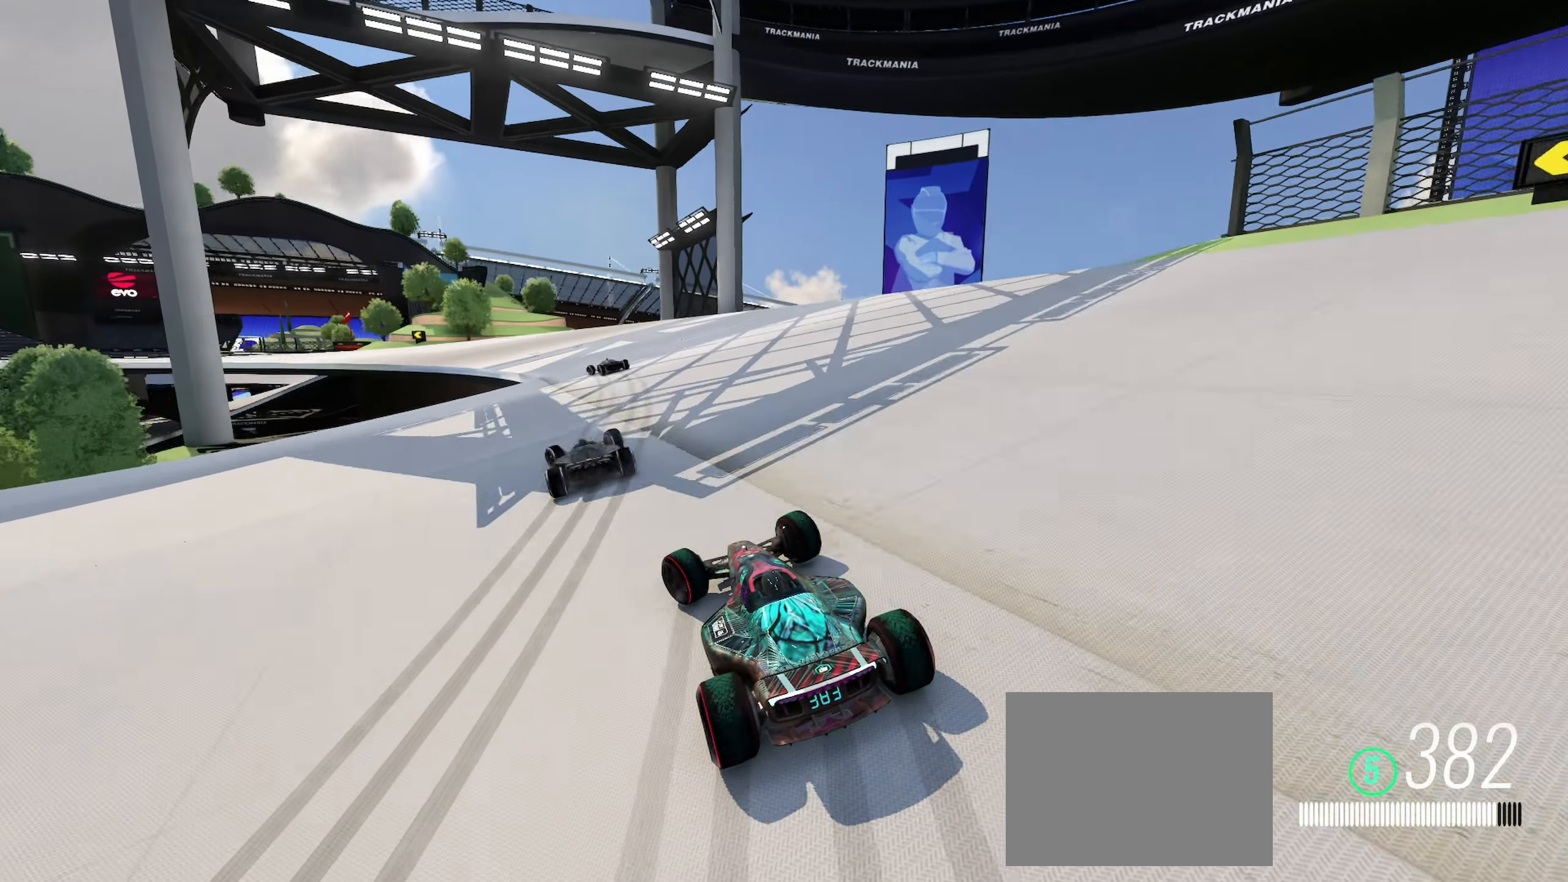
{"keys": ["left", "up"], "events": []}
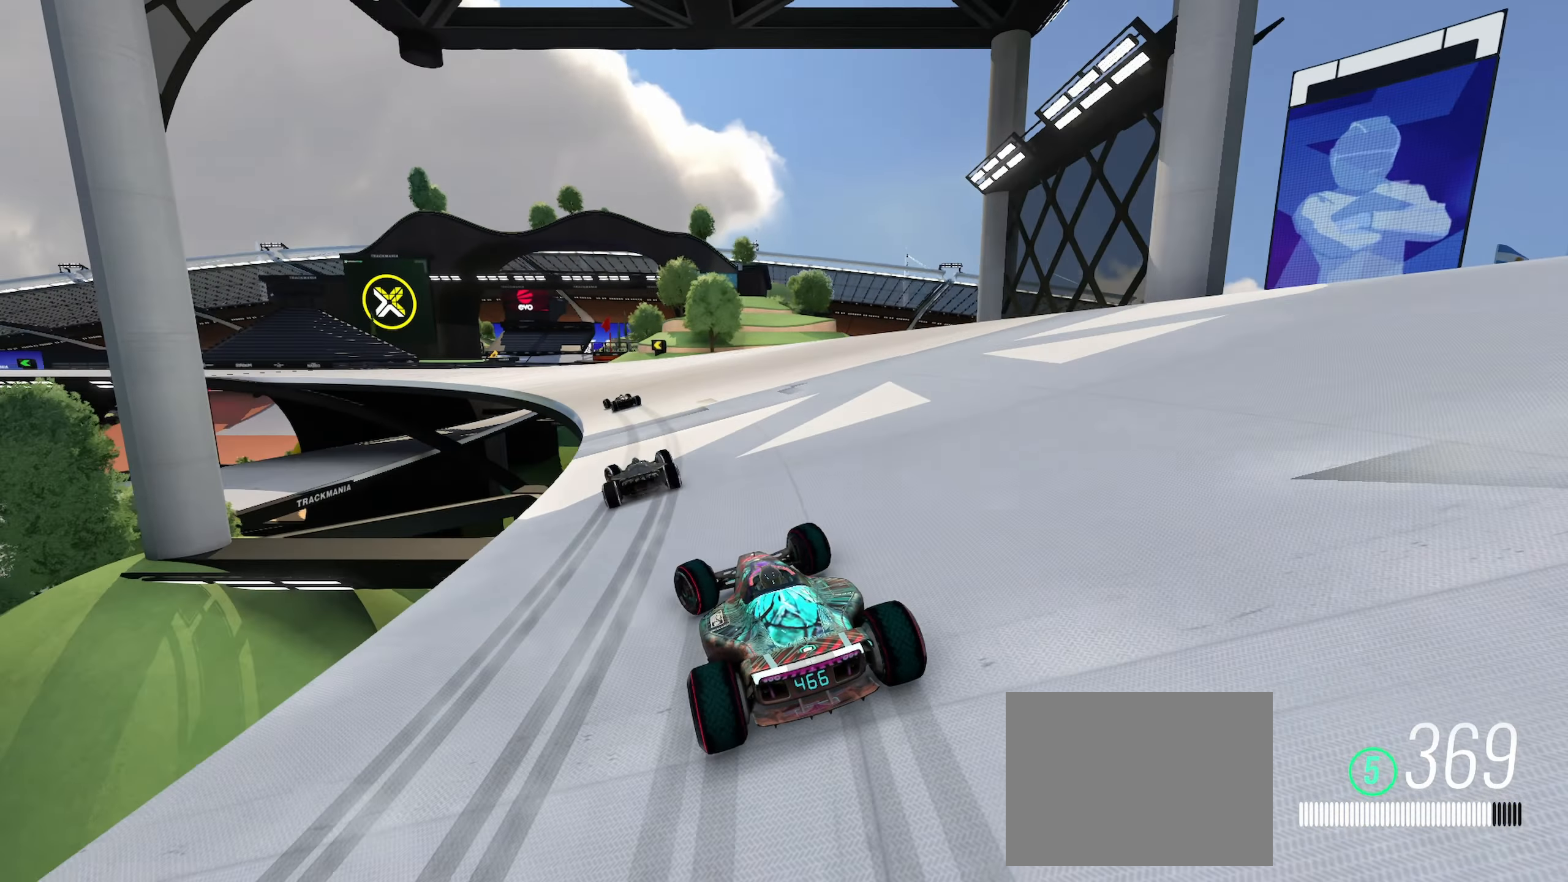
{"keys": ["up"], "events": [[34, "left", "up"]]}
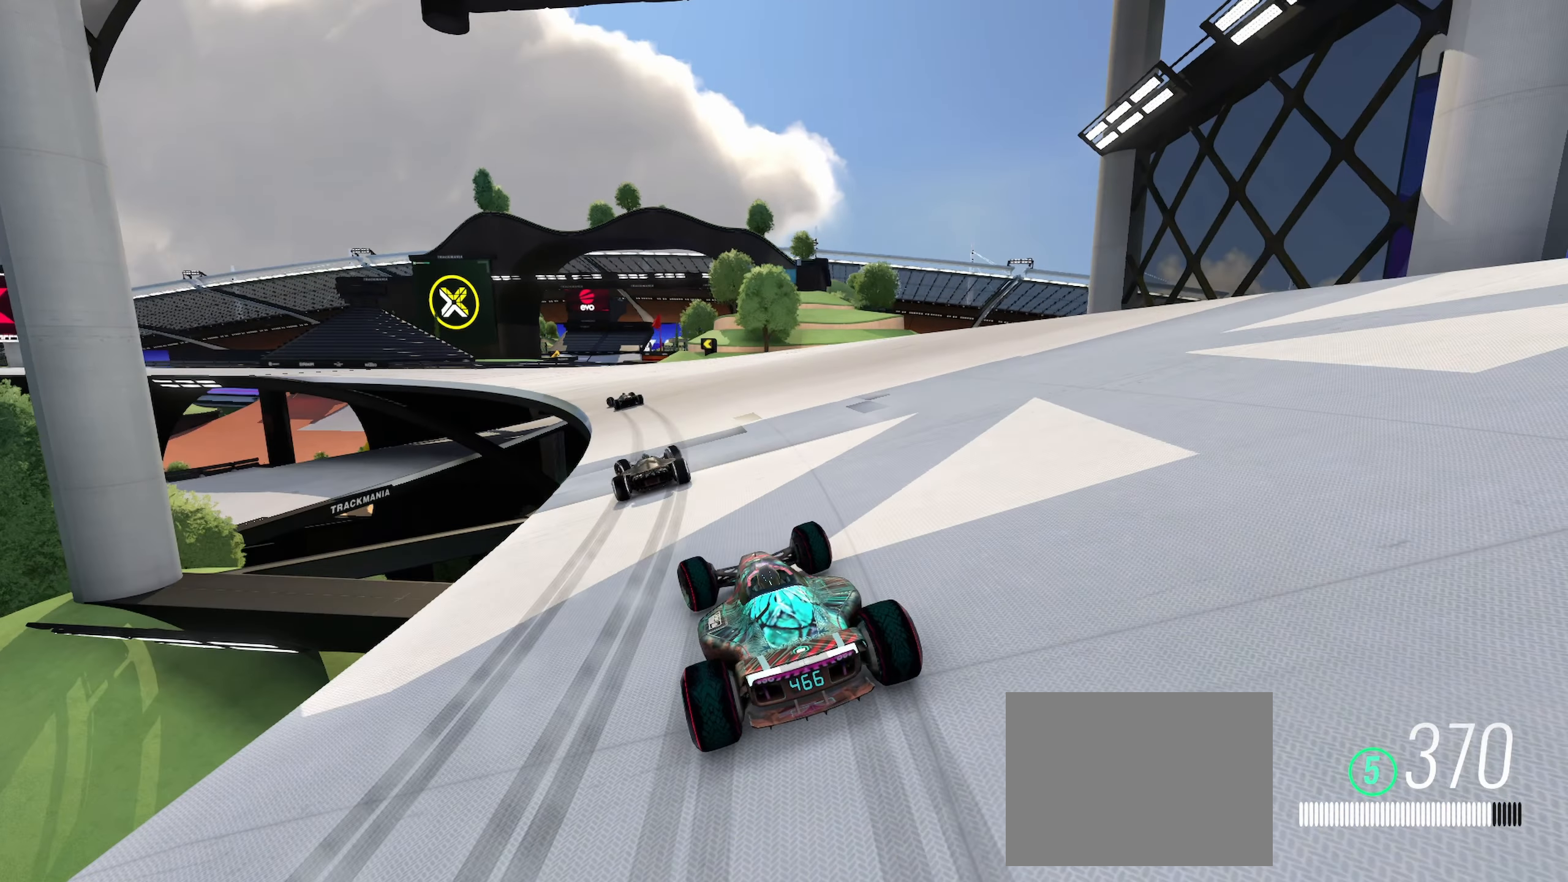
{"keys": ["up"], "events": []}
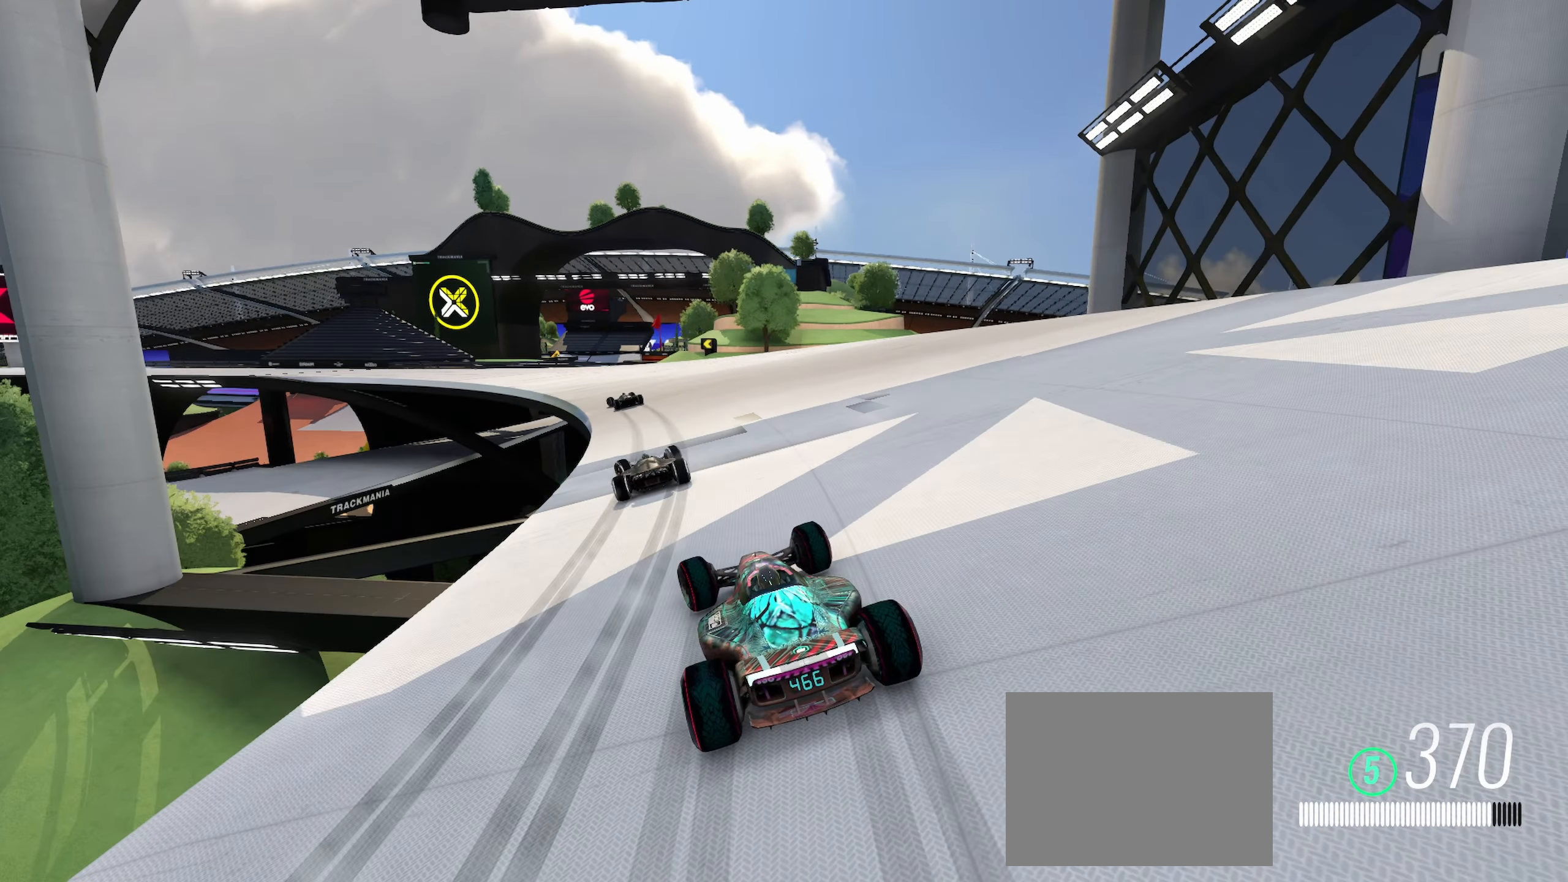
{"keys": ["up"], "events": []}
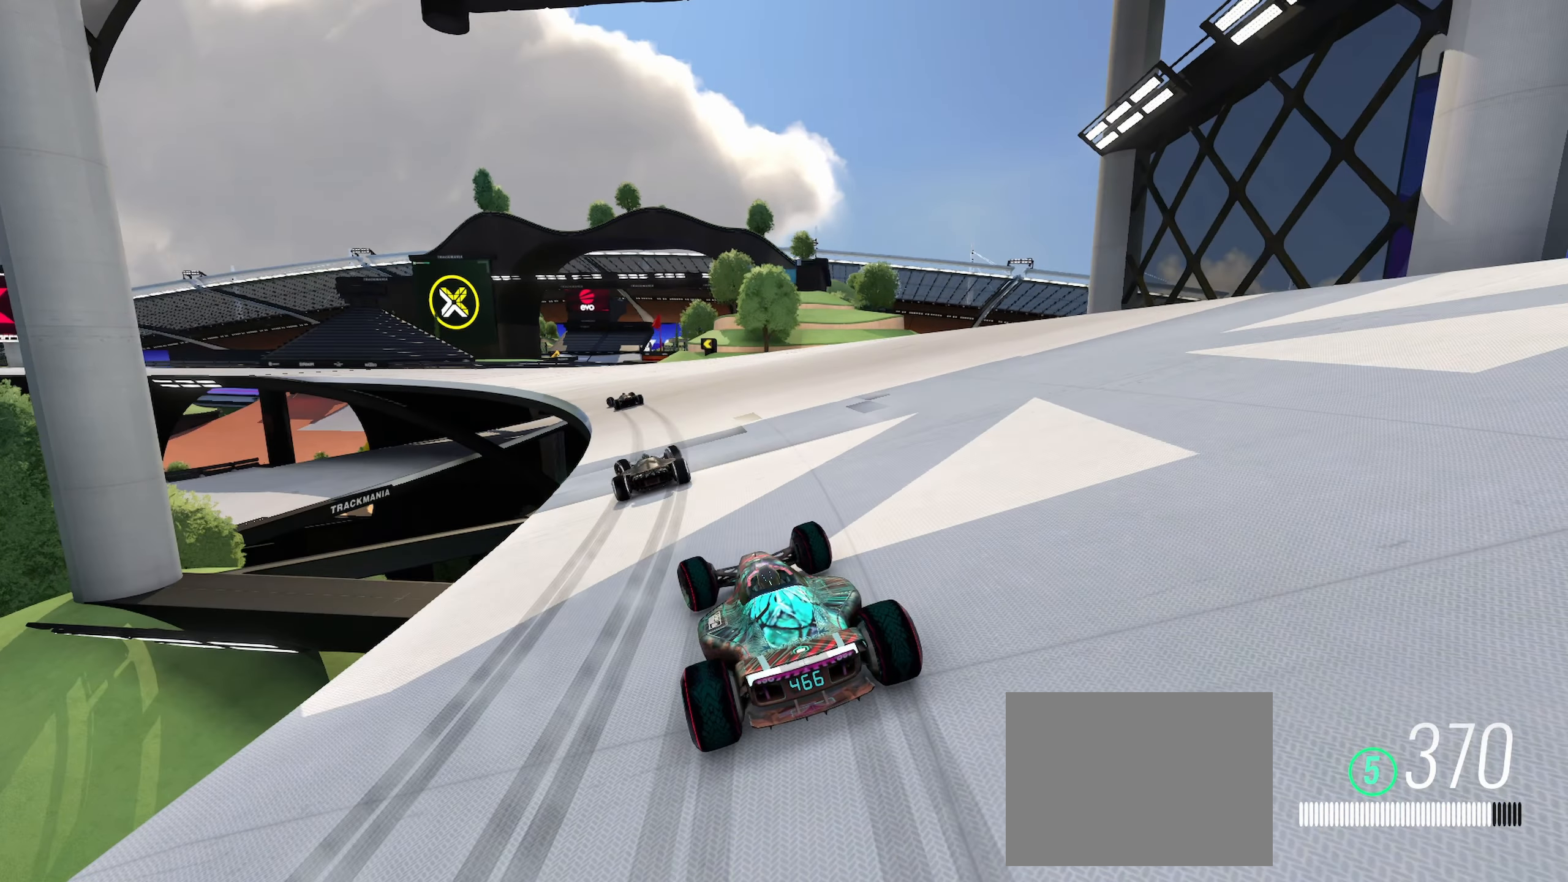
{"keys": ["up"], "events": []}
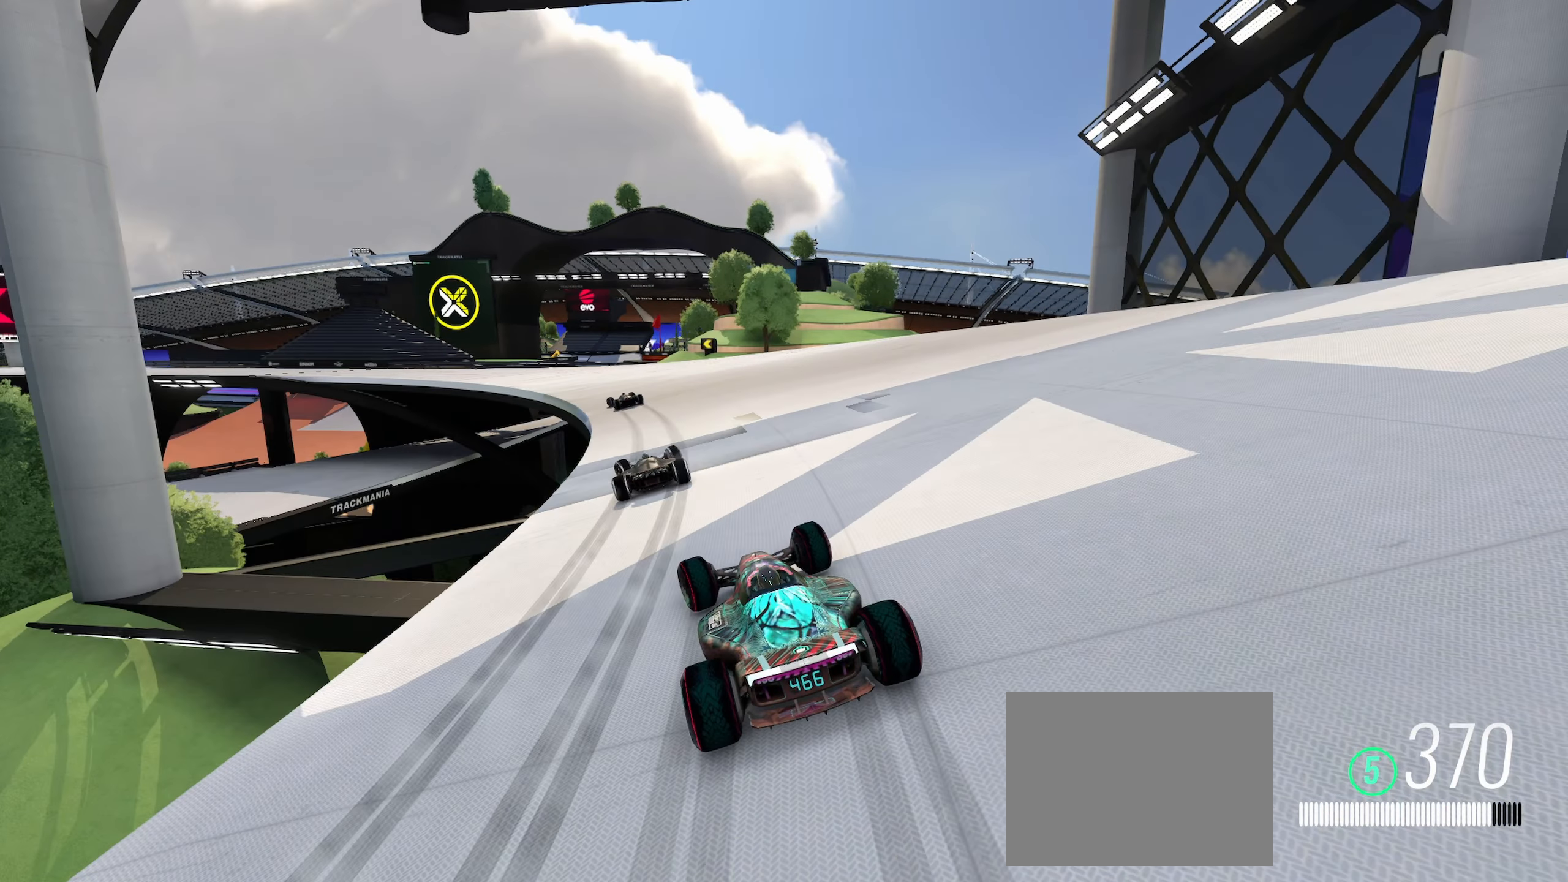
{"keys": ["up"], "events": []}
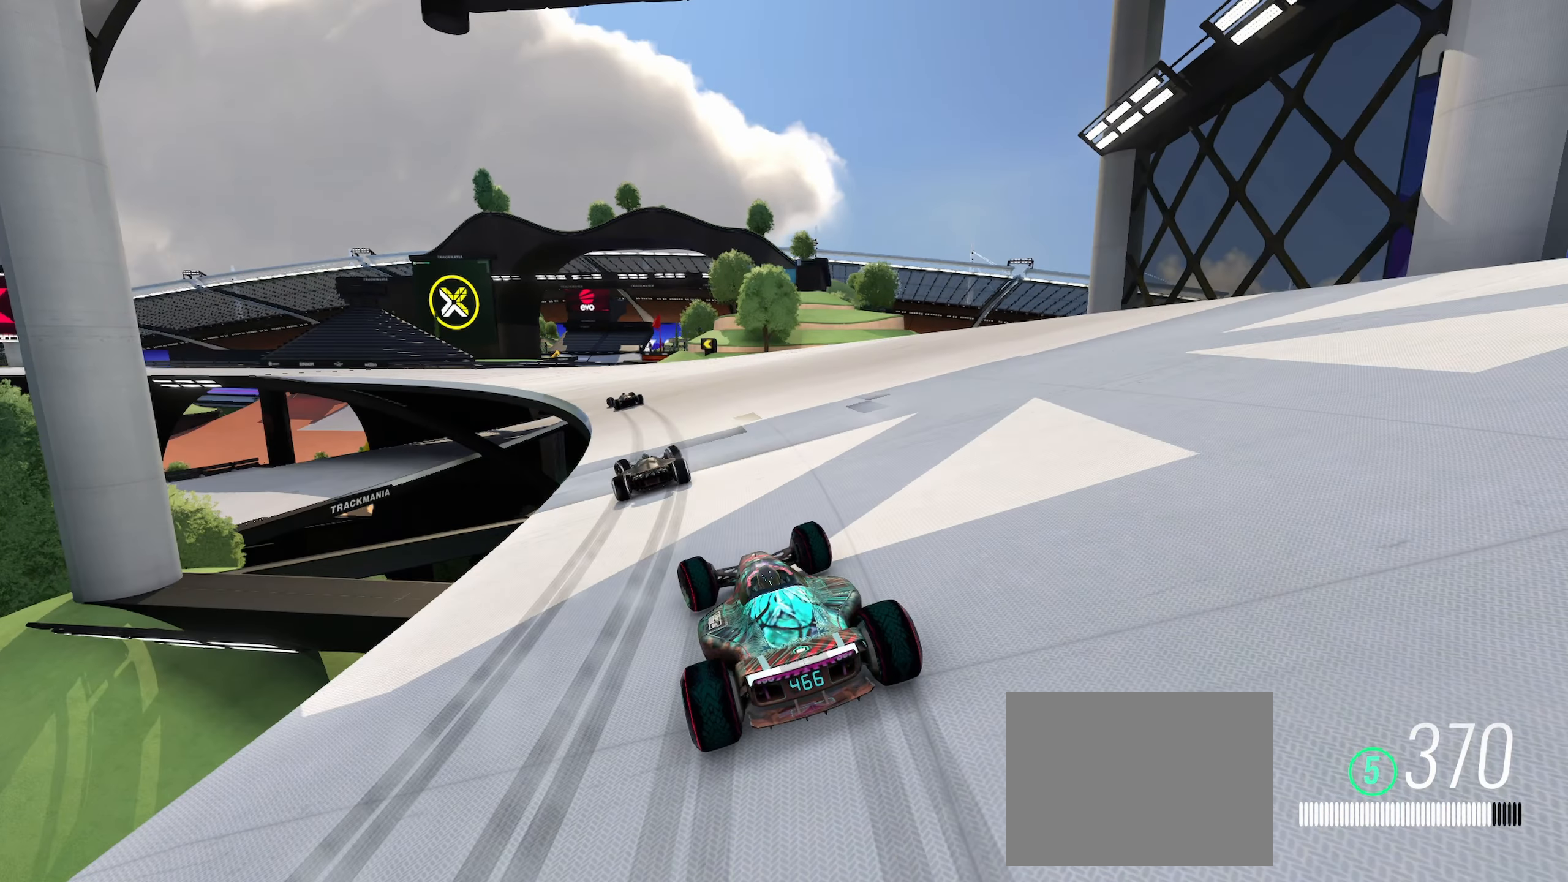
{"keys": ["up"], "events": []}
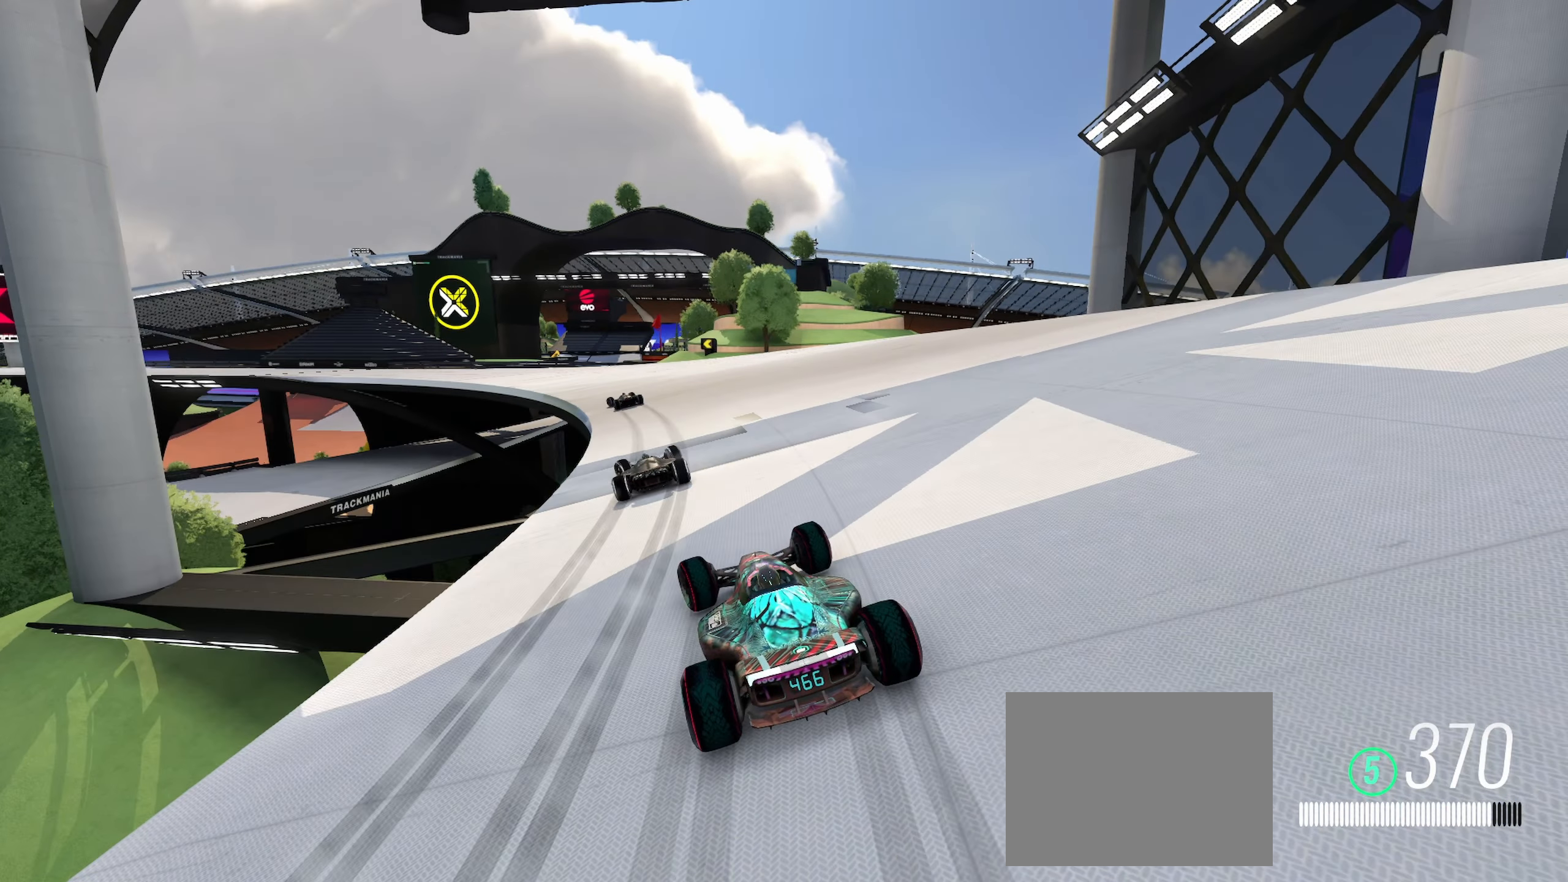
{"keys": ["up"], "events": []}
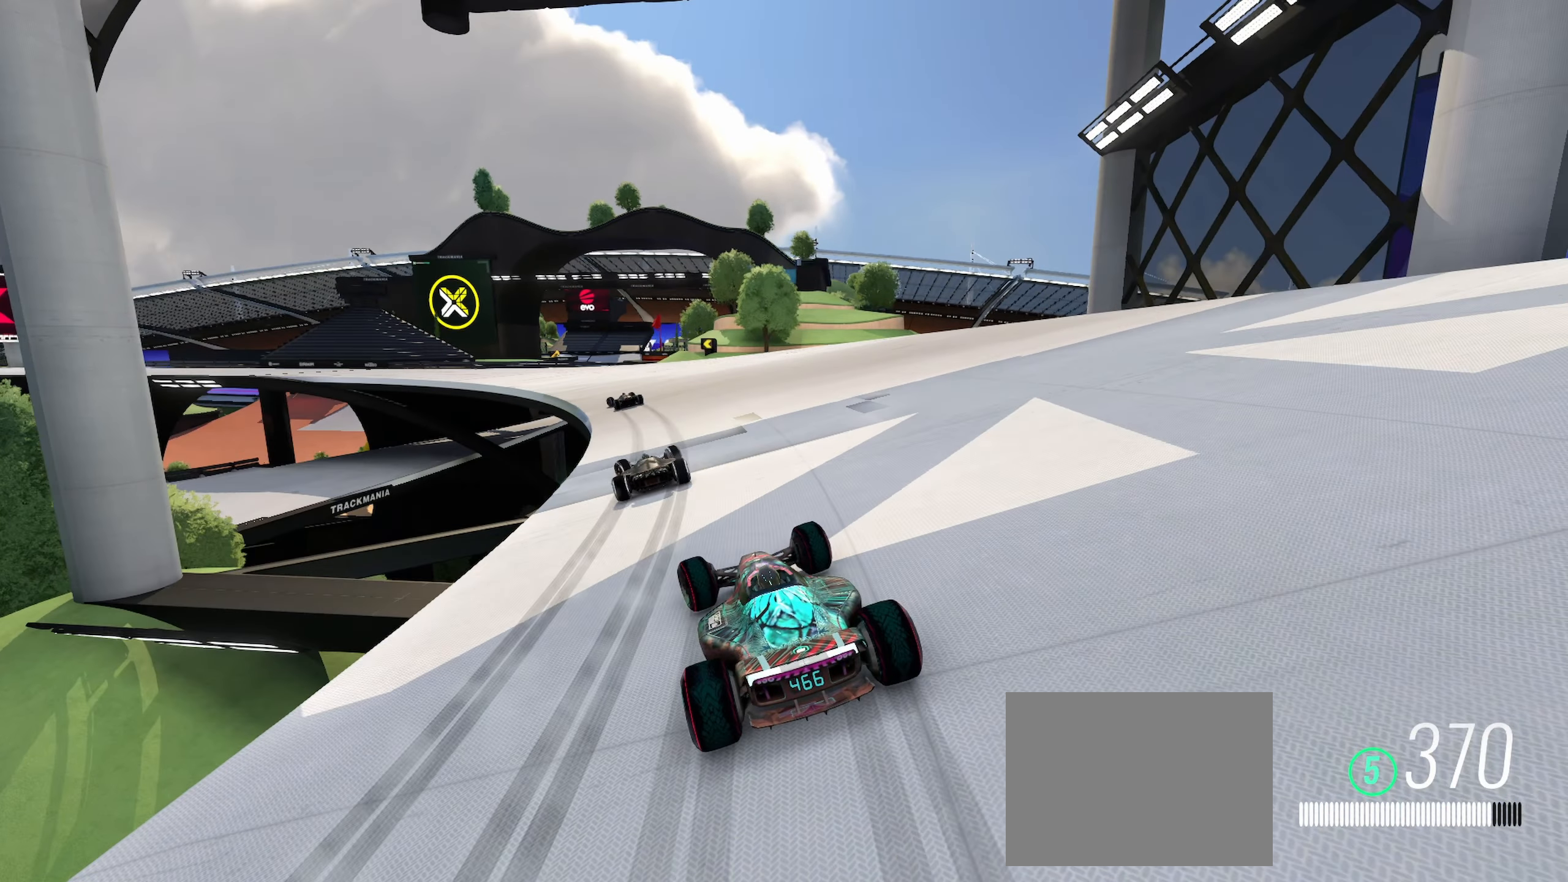
{"keys": ["up"], "events": []}
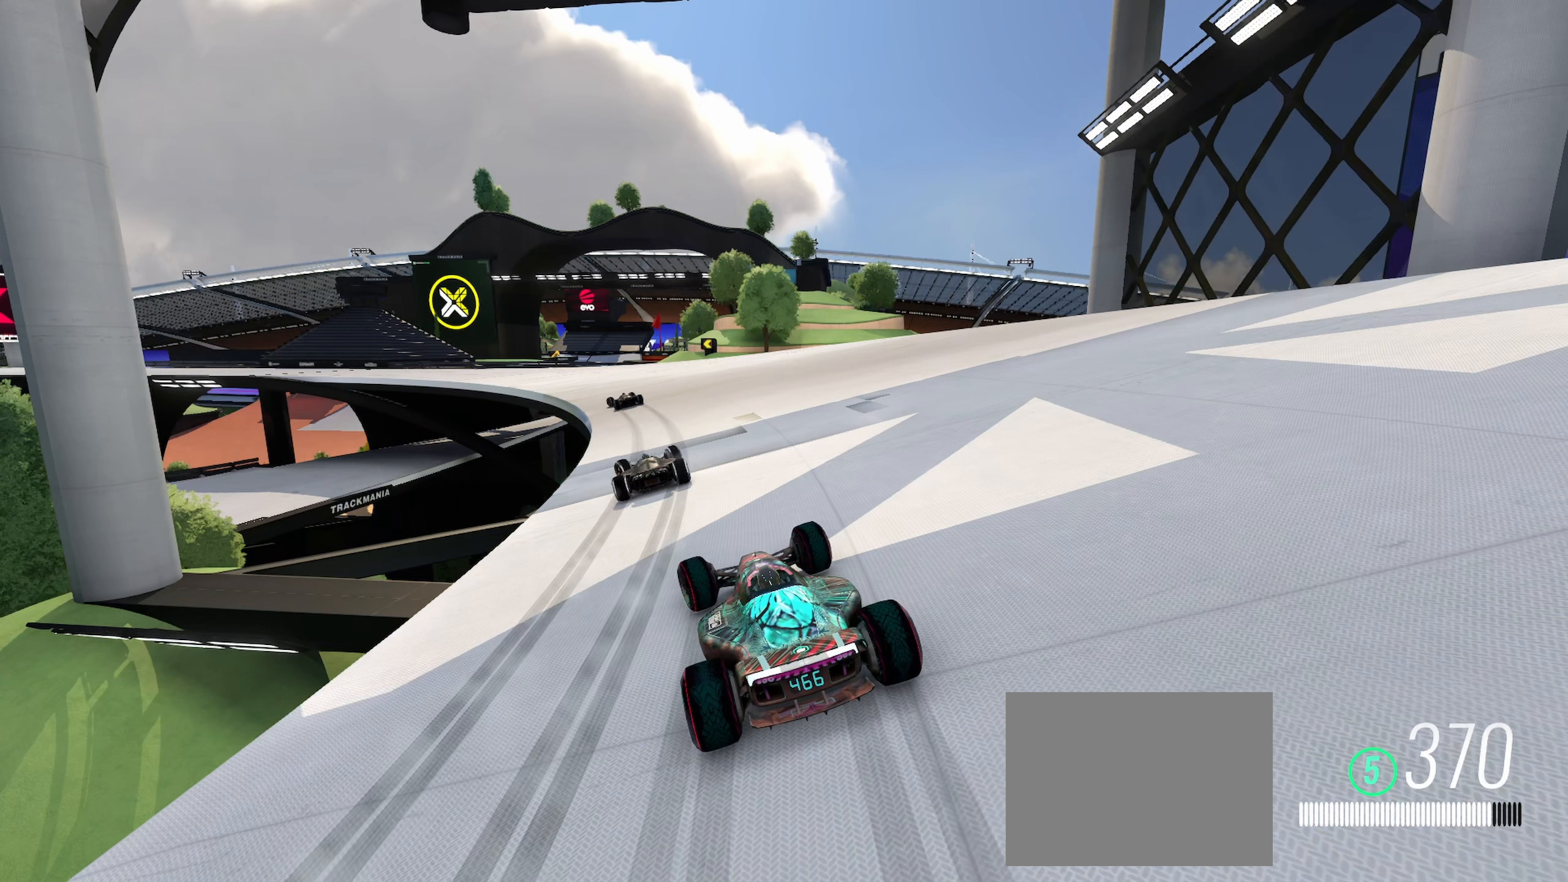
{"keys": ["up"], "events": []}
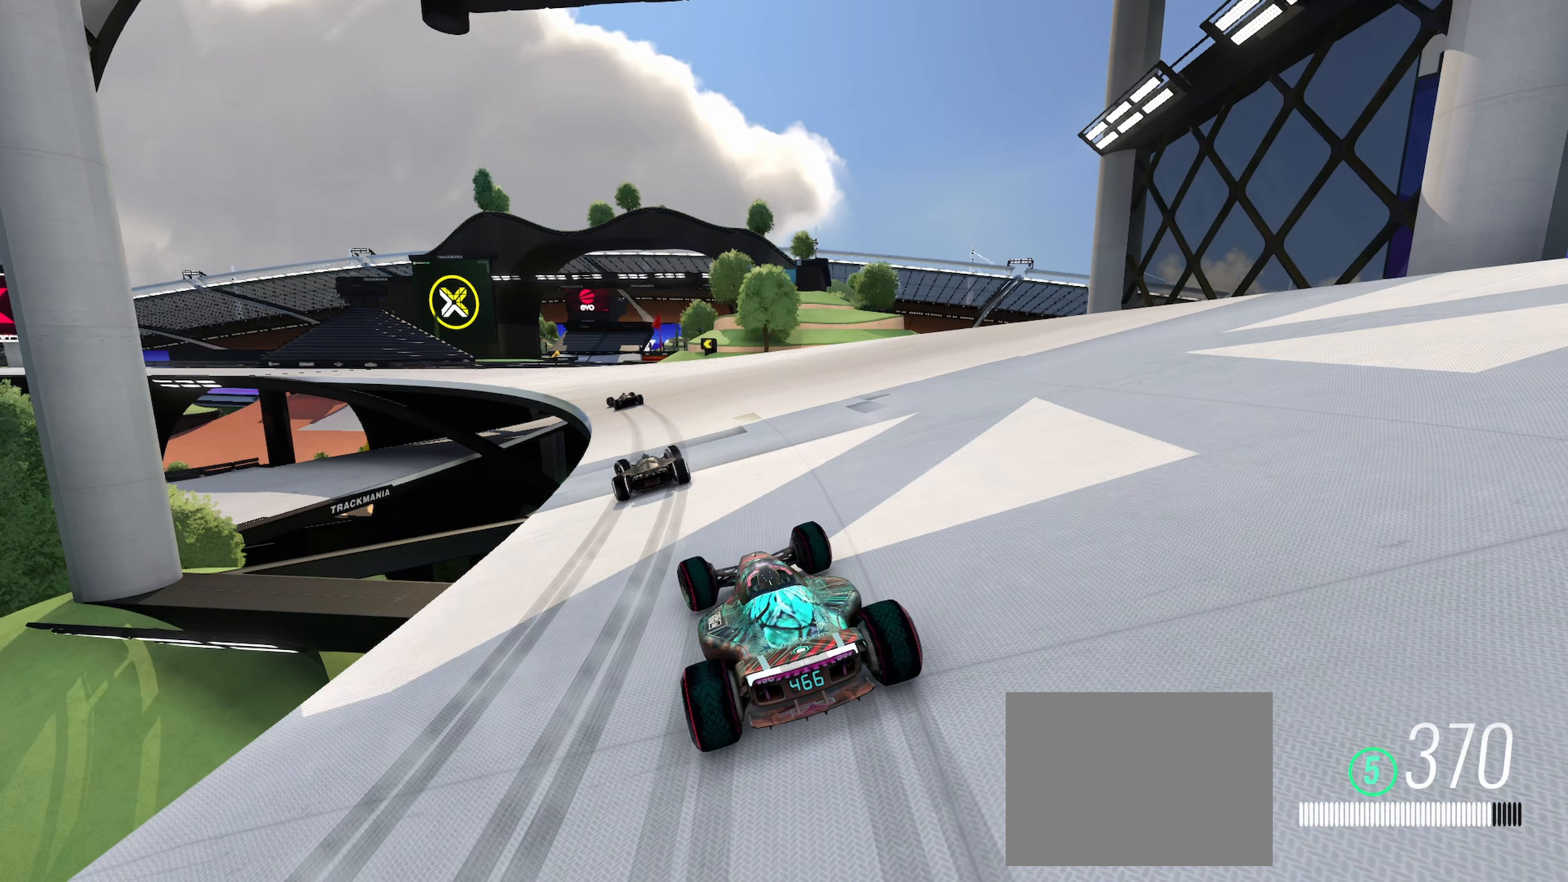
{"keys": ["up"], "events": []}
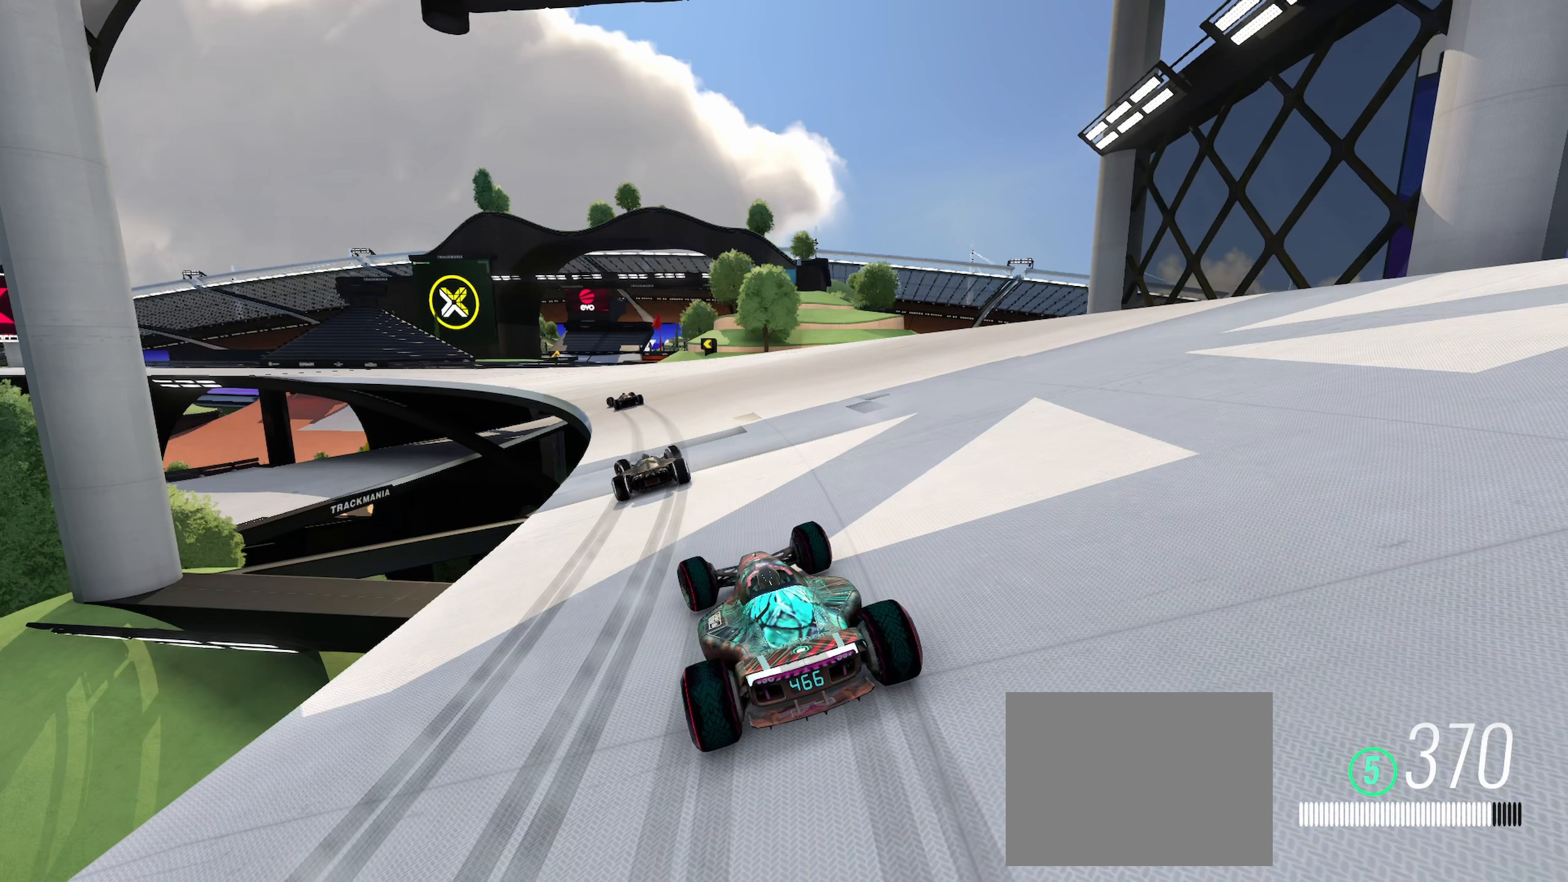
{"keys": ["up"], "events": []}
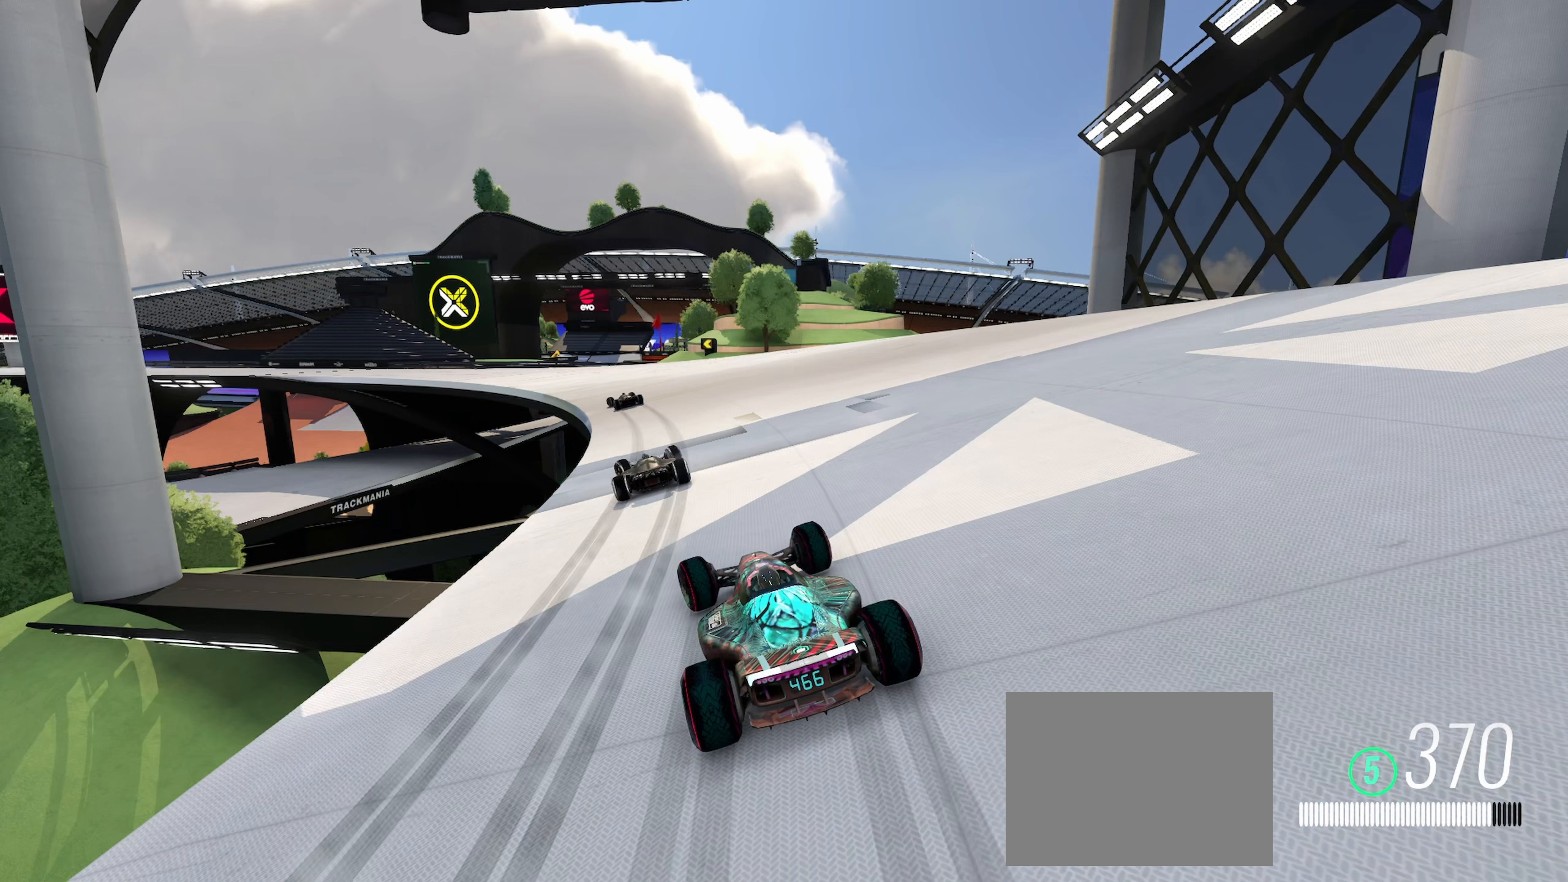
{"keys": ["up"], "events": []}
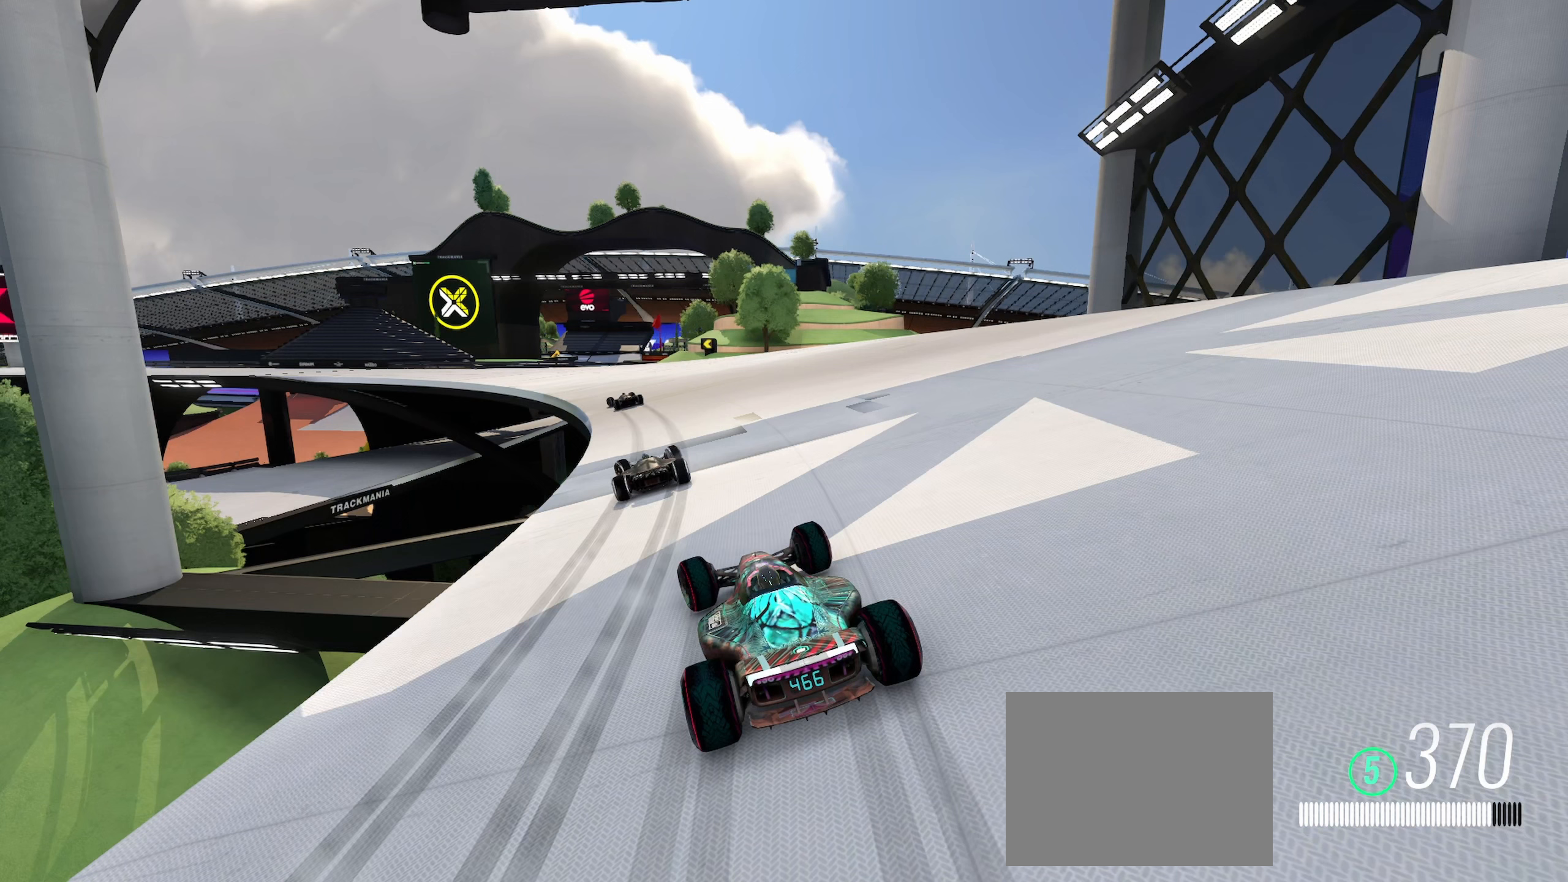
{"keys": ["up"], "events": []}
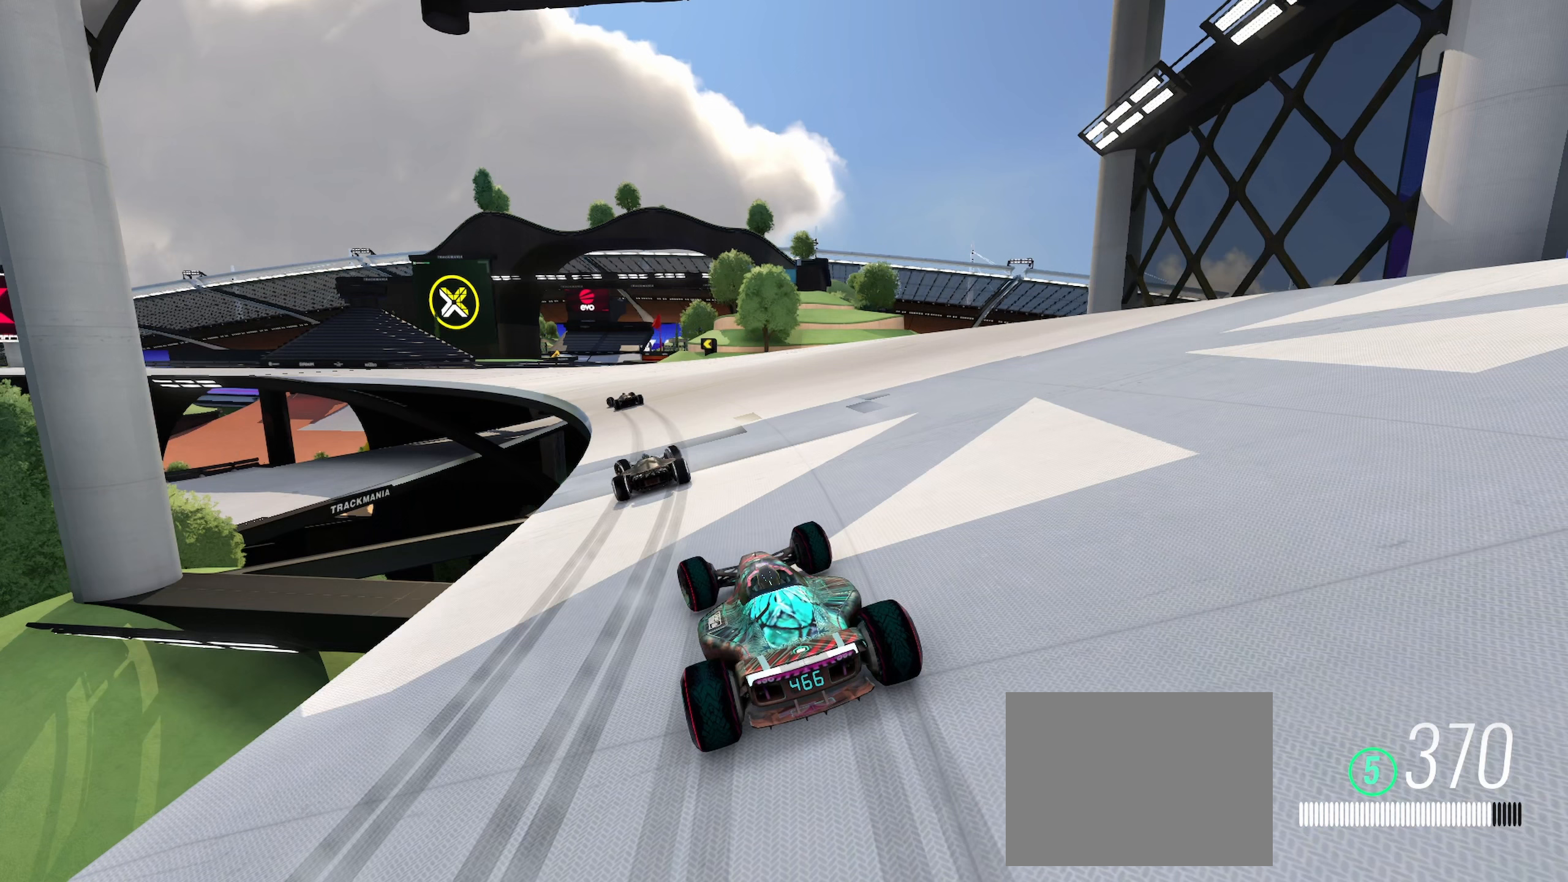
{"keys": ["up"], "events": []}
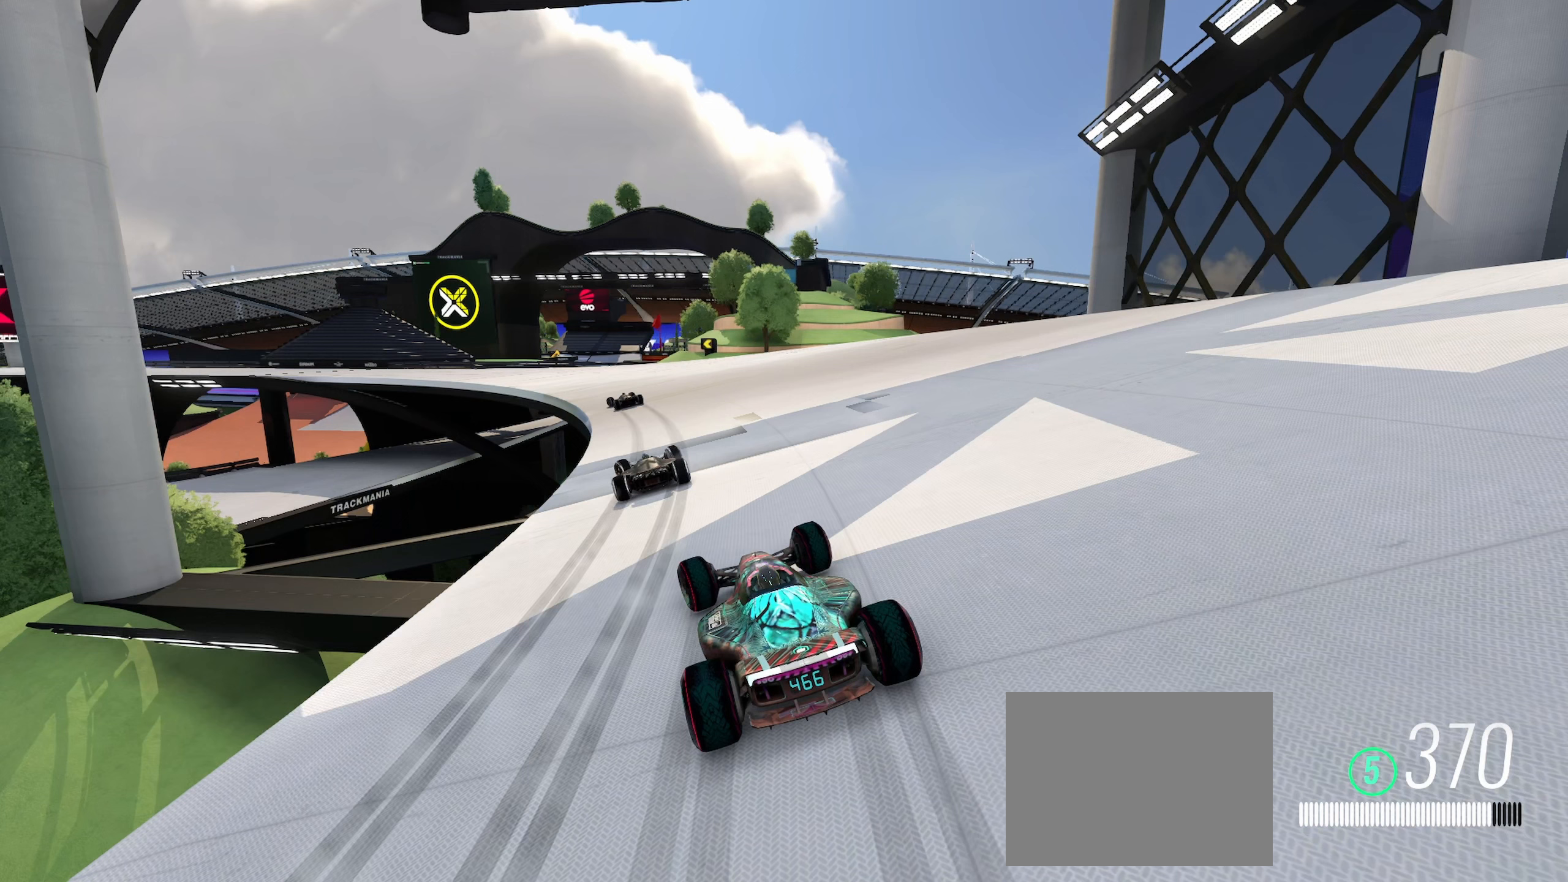
{"keys": ["up"], "events": []}
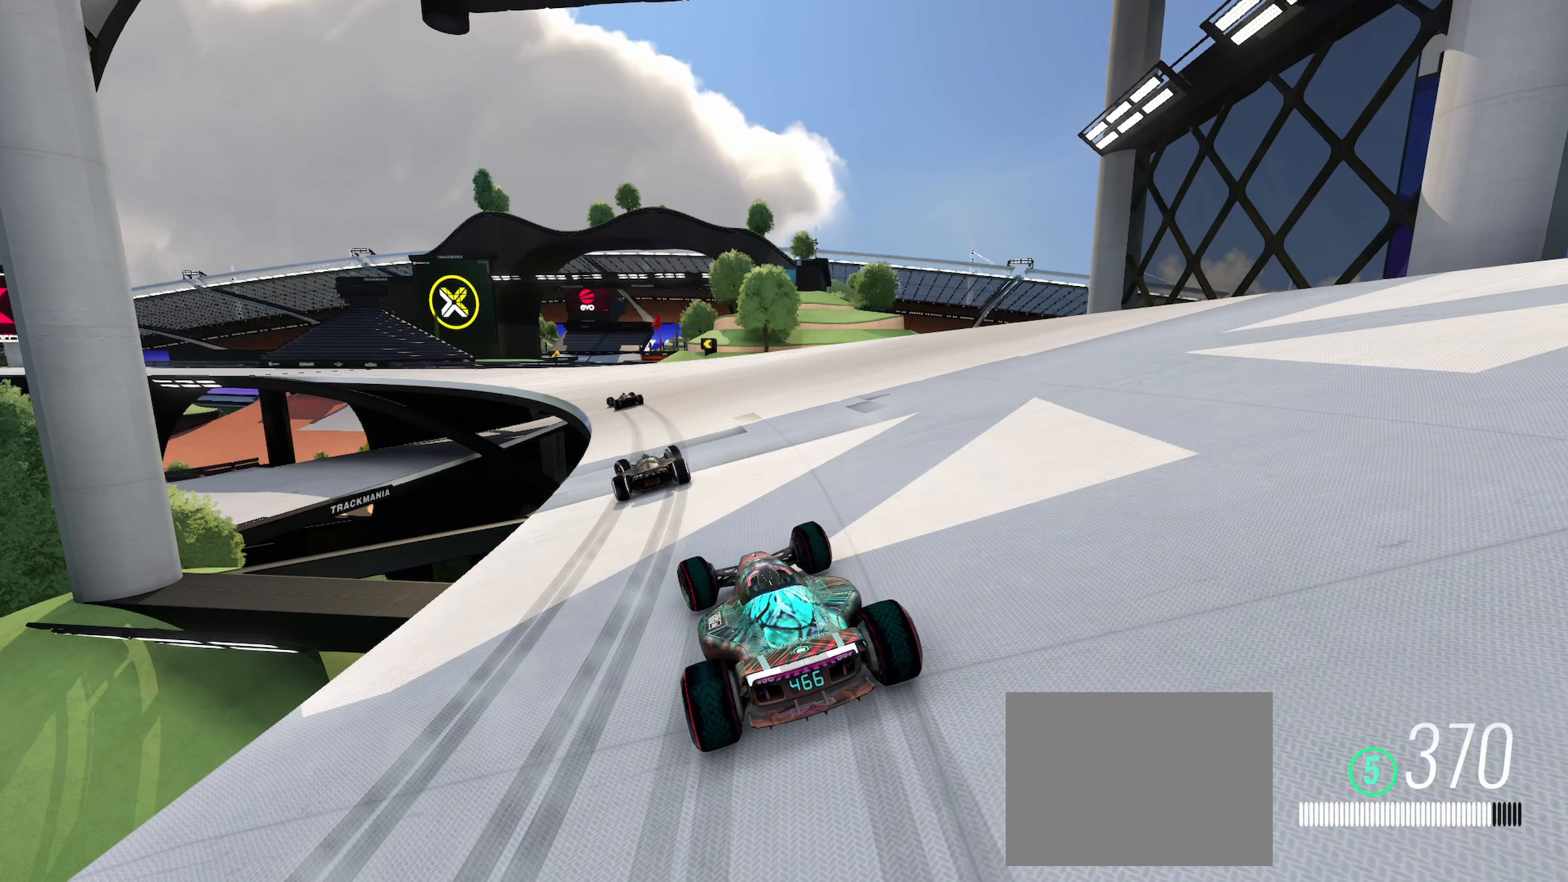
{"keys": ["up"], "events": []}
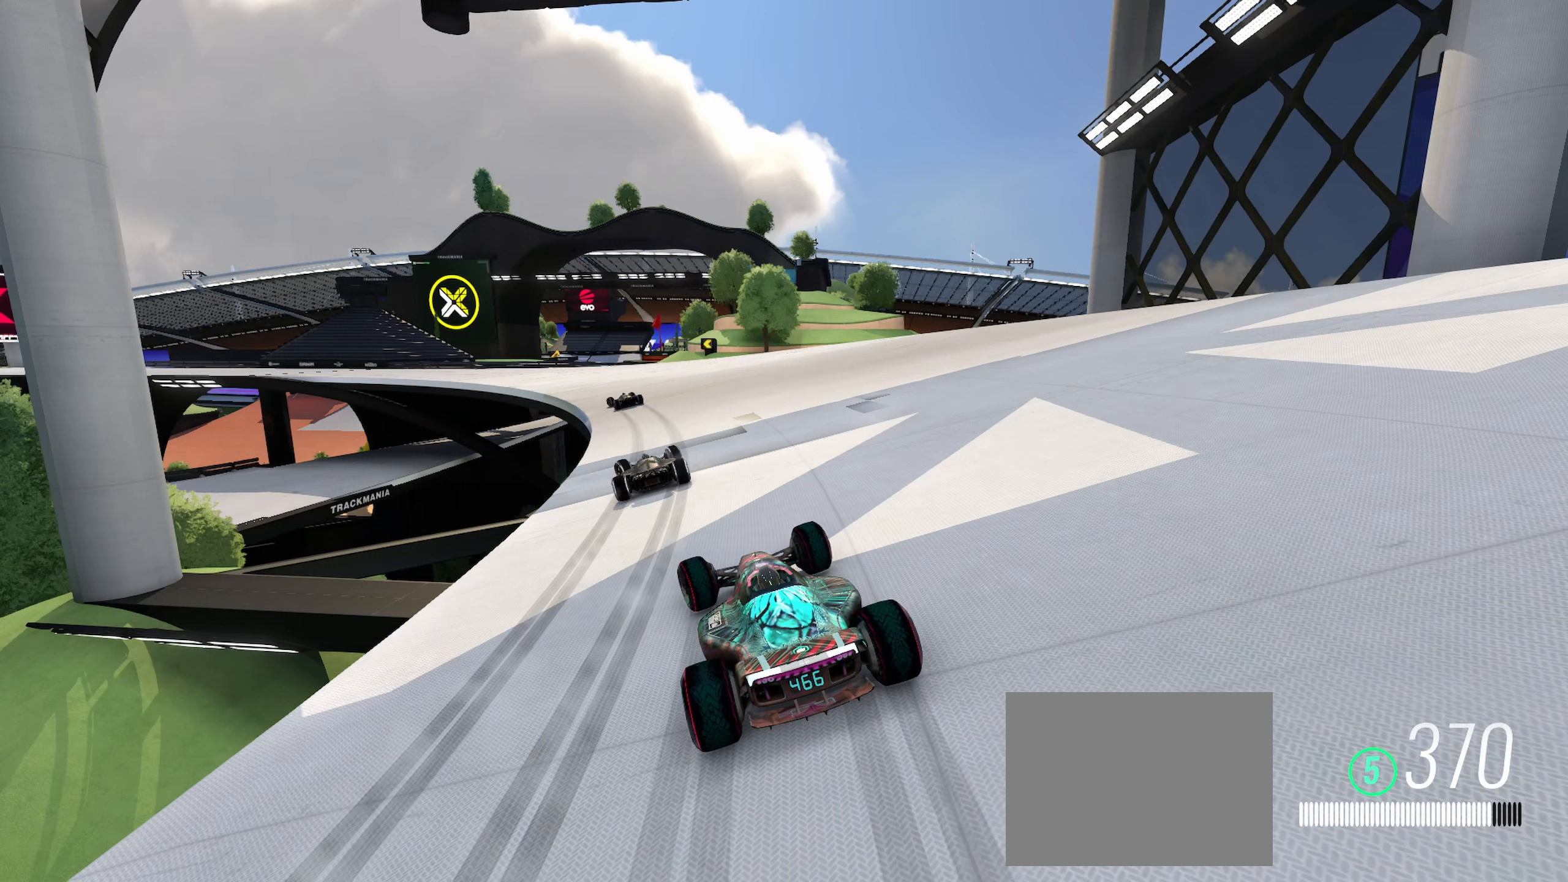
{"keys": ["up"], "events": []}
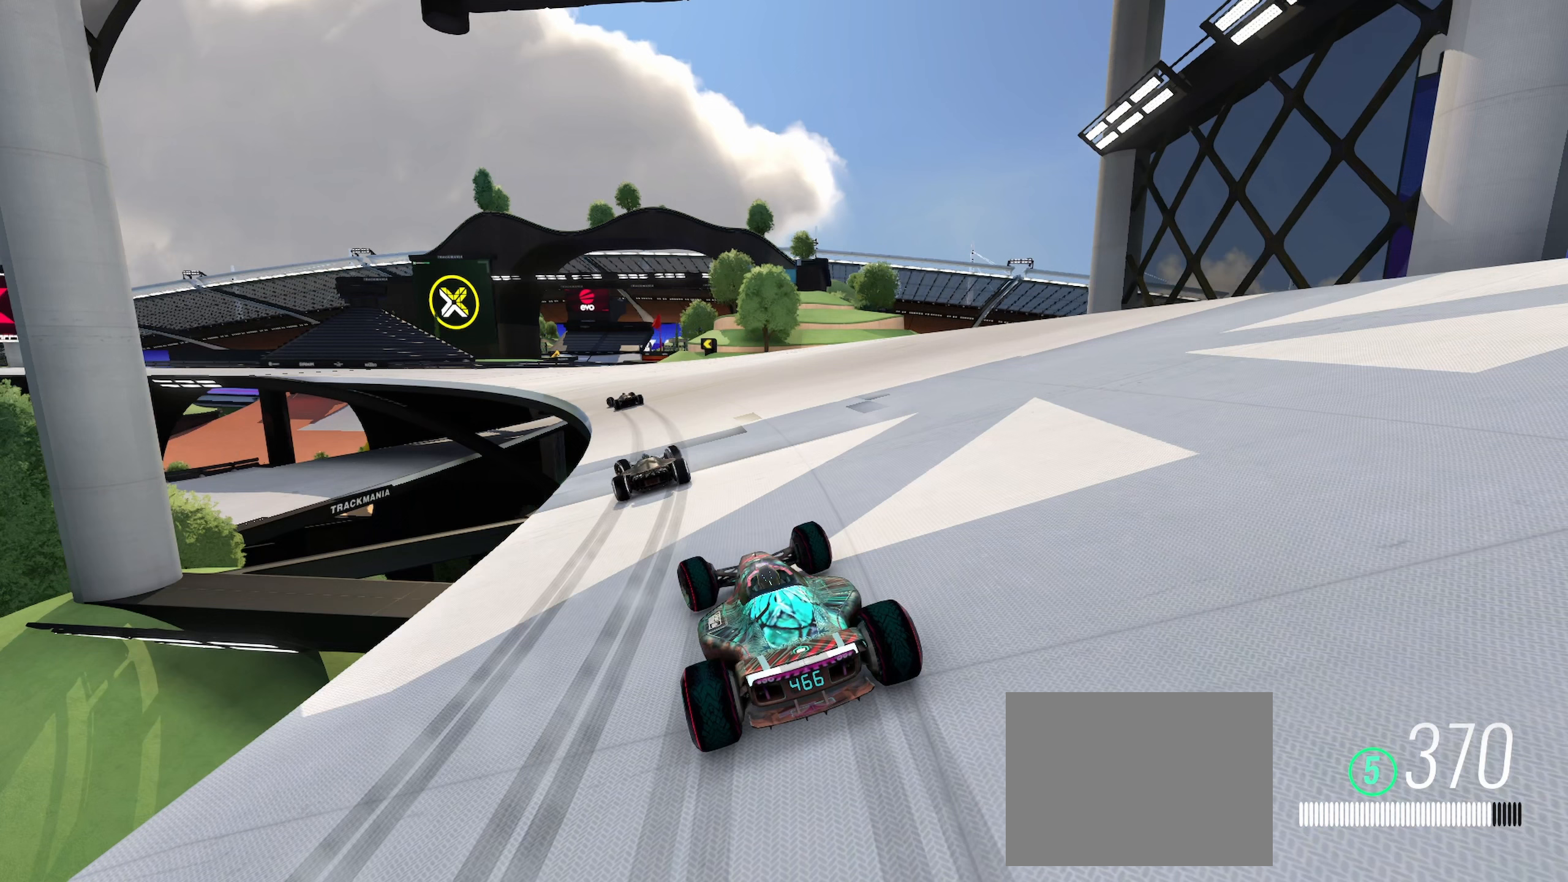
{"keys": ["up"], "events": []}
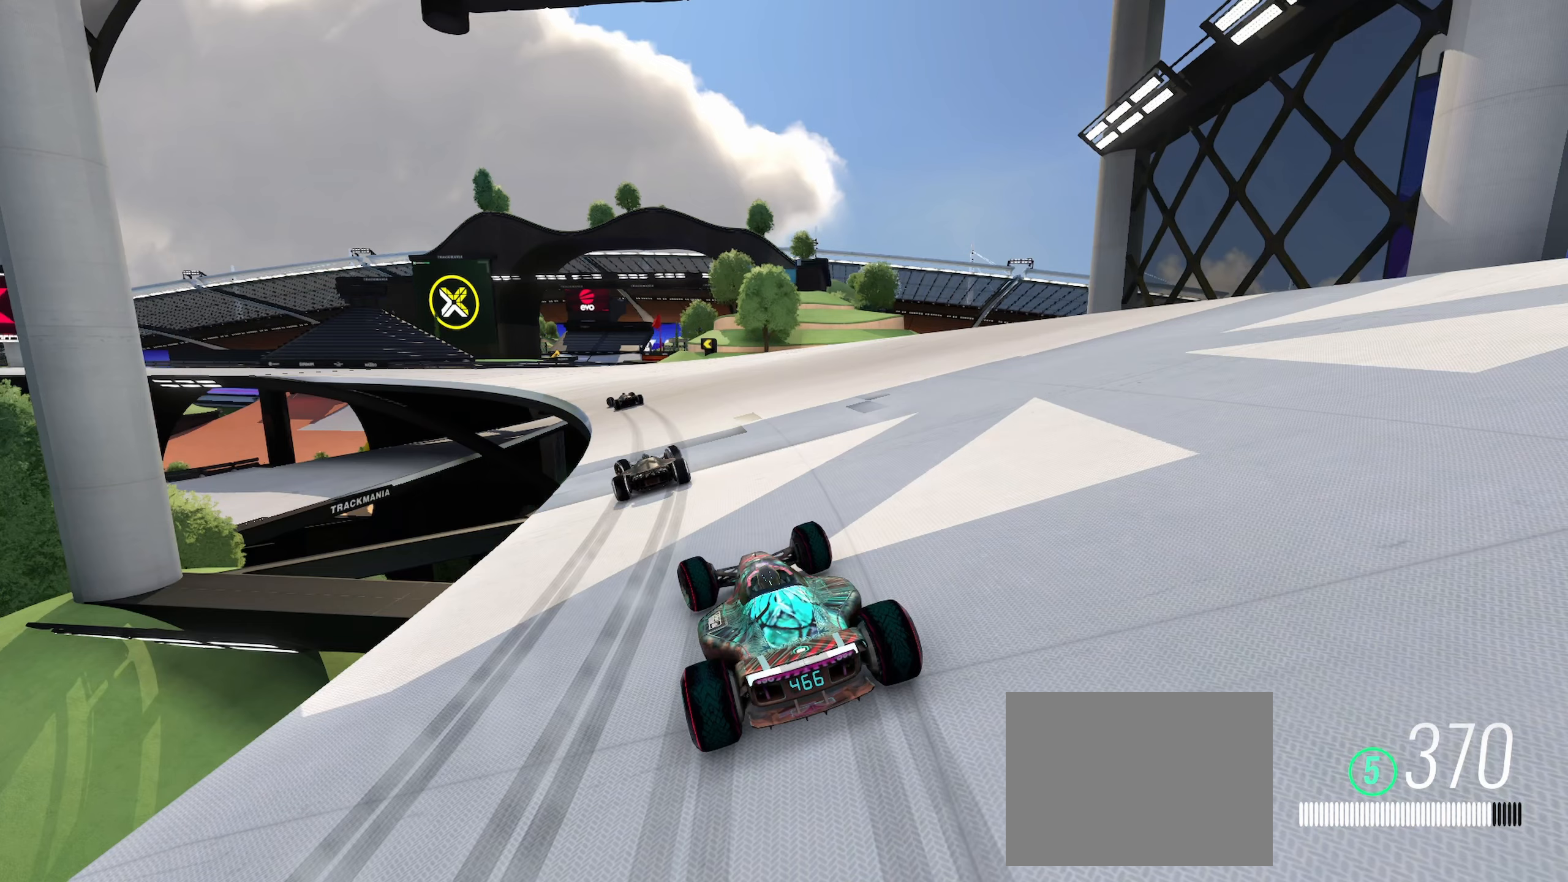
{"keys": ["up"], "events": []}
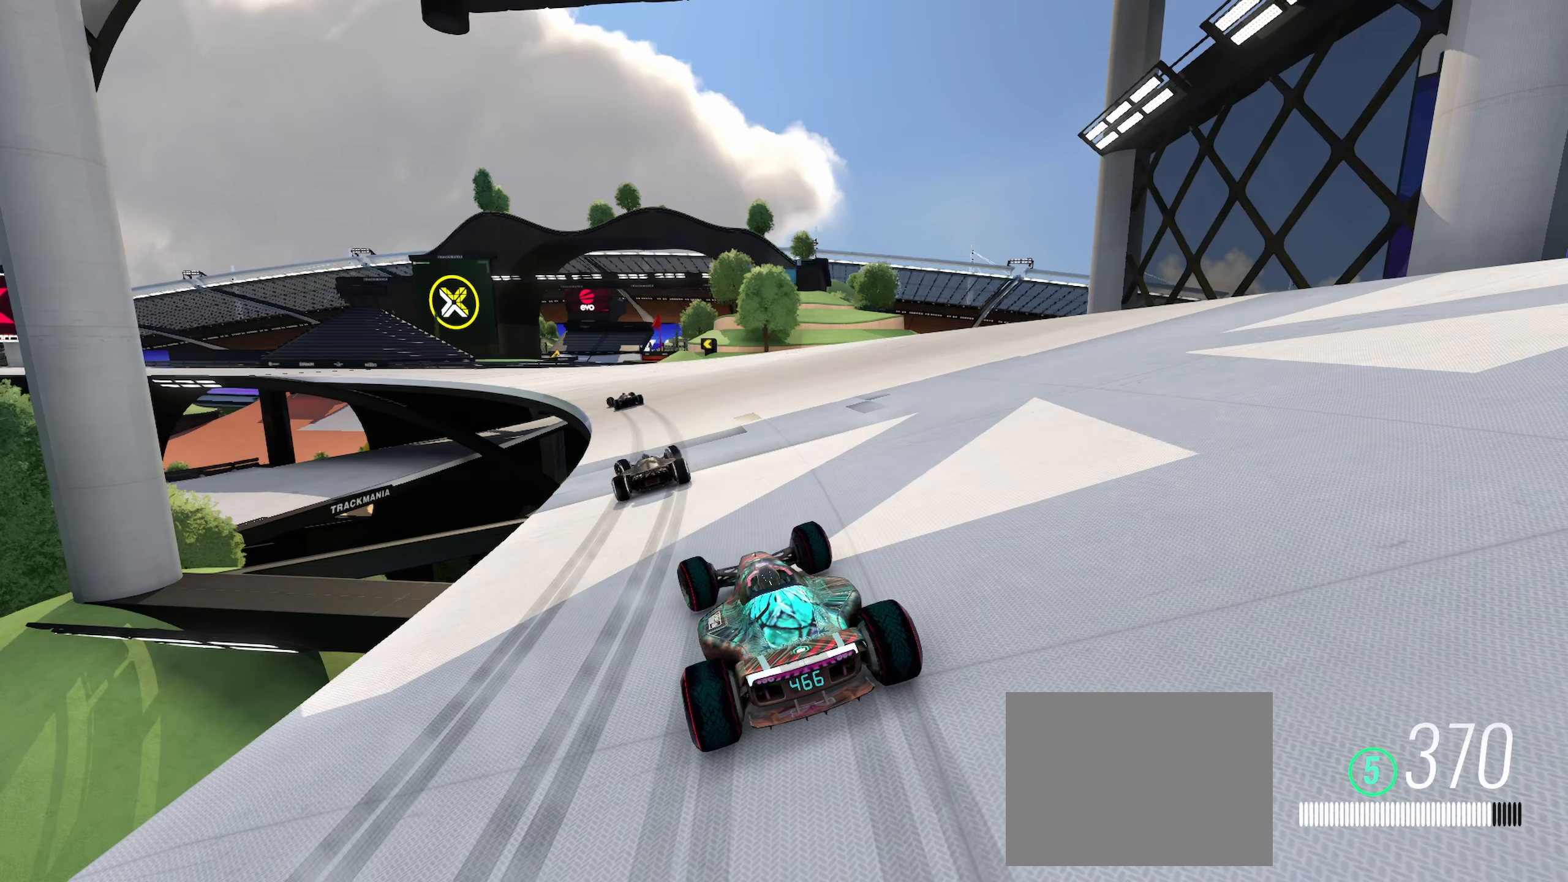
{"keys": ["up"], "events": []}
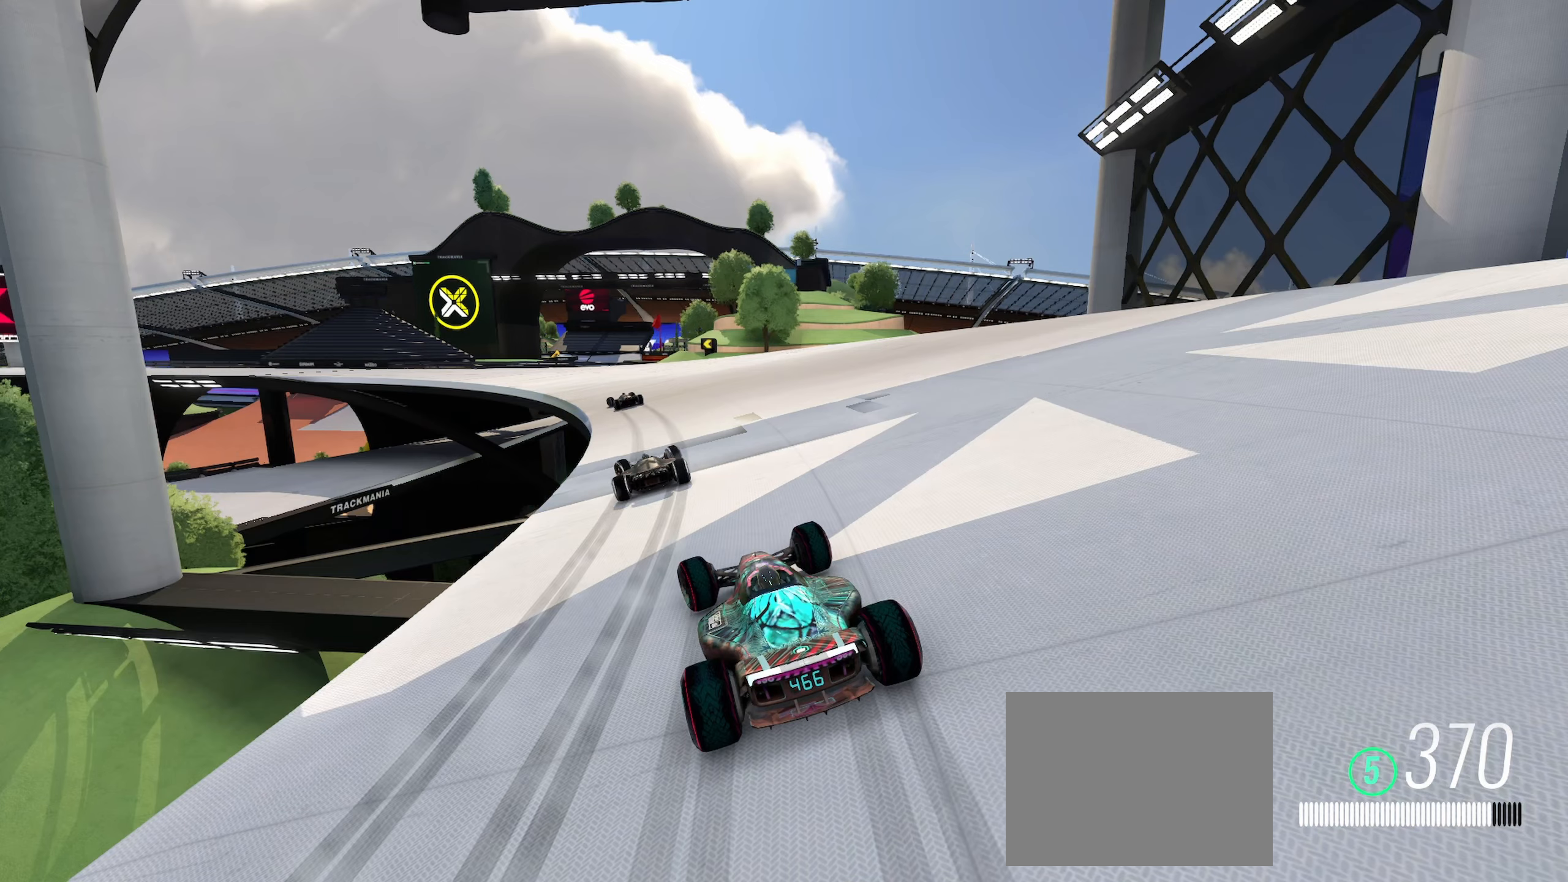
{"keys": ["up"], "events": []}
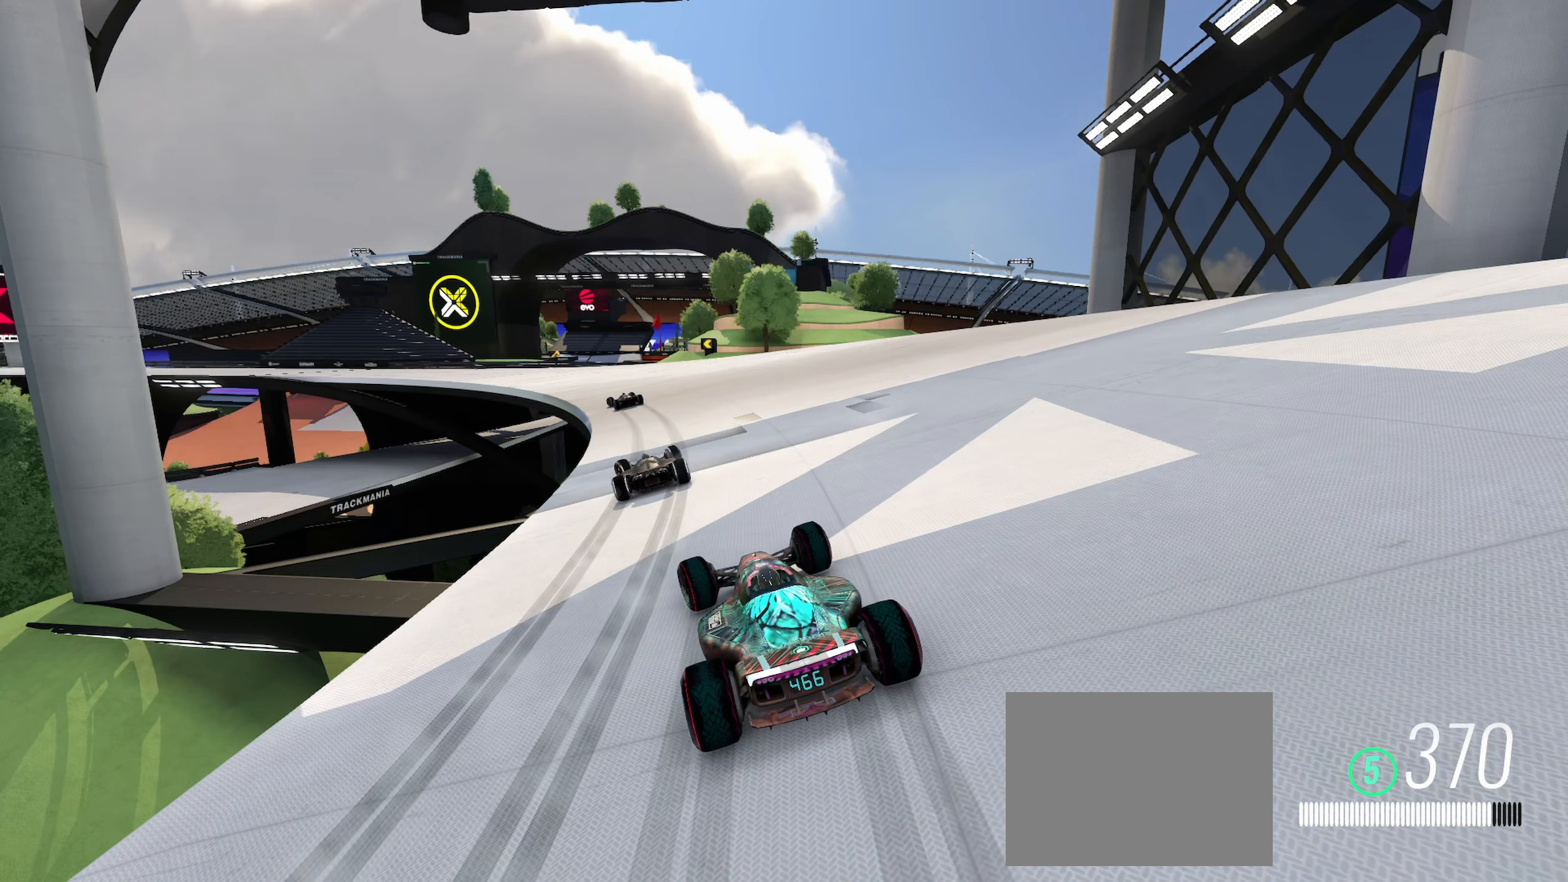
{"keys": ["up"], "events": []}